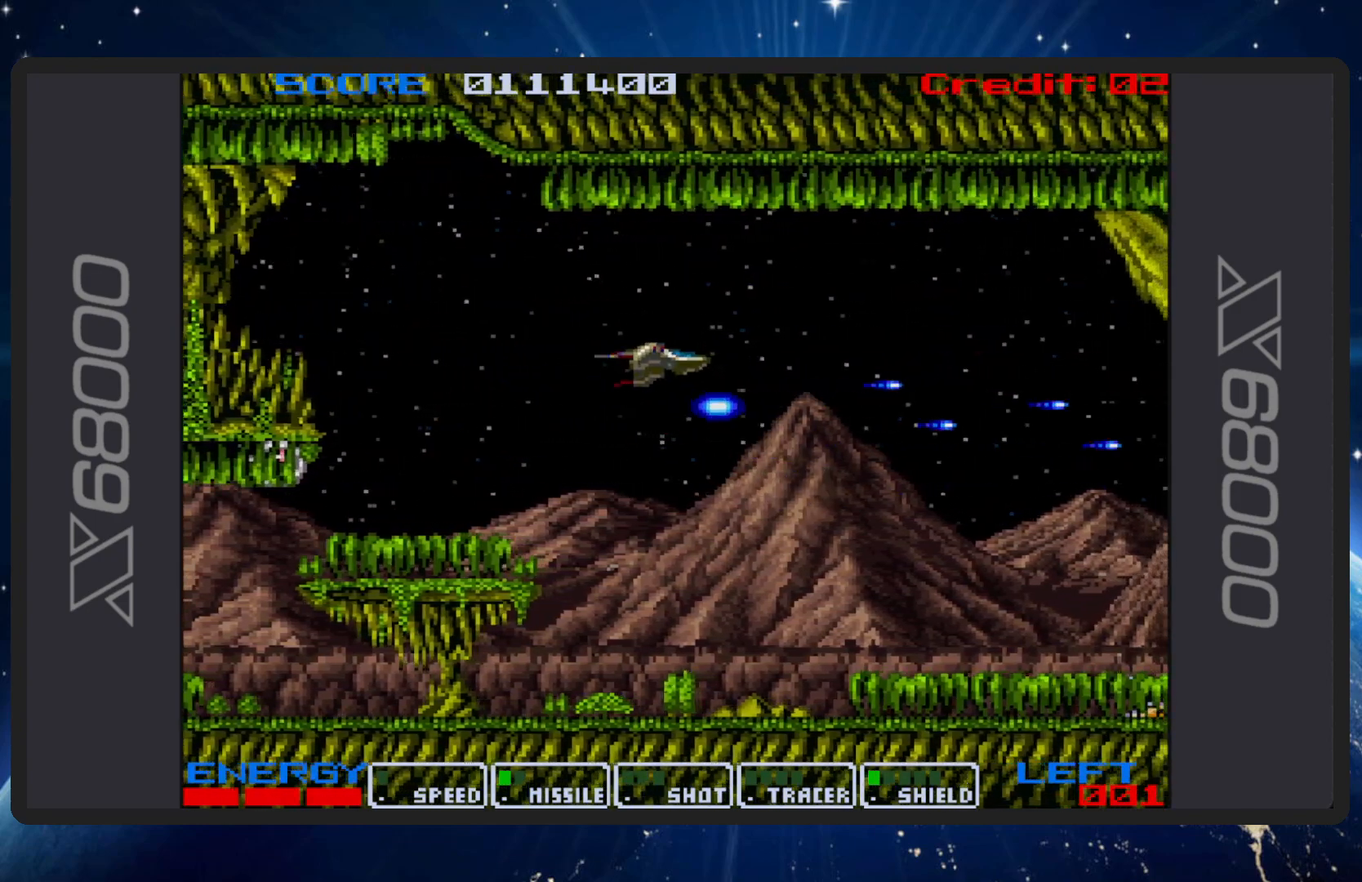
Gameplay with a controller (Nintendo layout); each line is a JSON object with the inputs held at the frame after it. "events" lists button and stick changes between this image and that frame as [ms after this image, input, new state], when the widget could be followed in between. Not read: L2 L3 R2 R3 left_stick right_stick.
{"buttons": ["B", "DPAD_LEFT"], "events": [[33, "DPAD_UP", "up"], [83, "DPAD_DOWN", "down"], [150, "DPAD_DOWN", "up"], [150, "DPAD_LEFT", "up"], [467, "DPAD_LEFT", "down"]]}
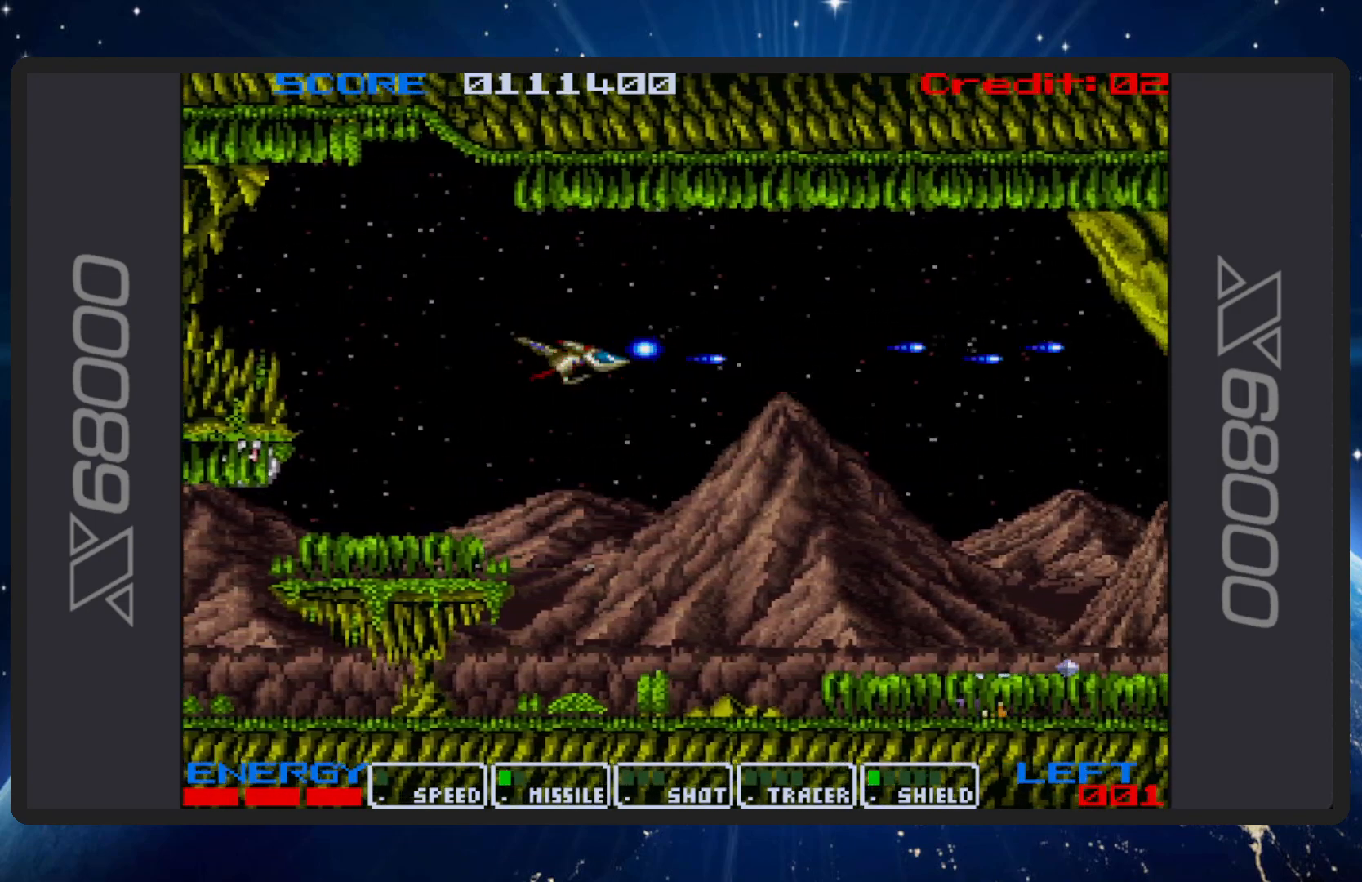
{"buttons": ["B", "DPAD_DOWN"], "events": [[17, "DPAD_LEFT", "up"], [50, "DPAD_DOWN", "down"], [150, "DPAD_RIGHT", "down"], [400, "DPAD_RIGHT", "up"]]}
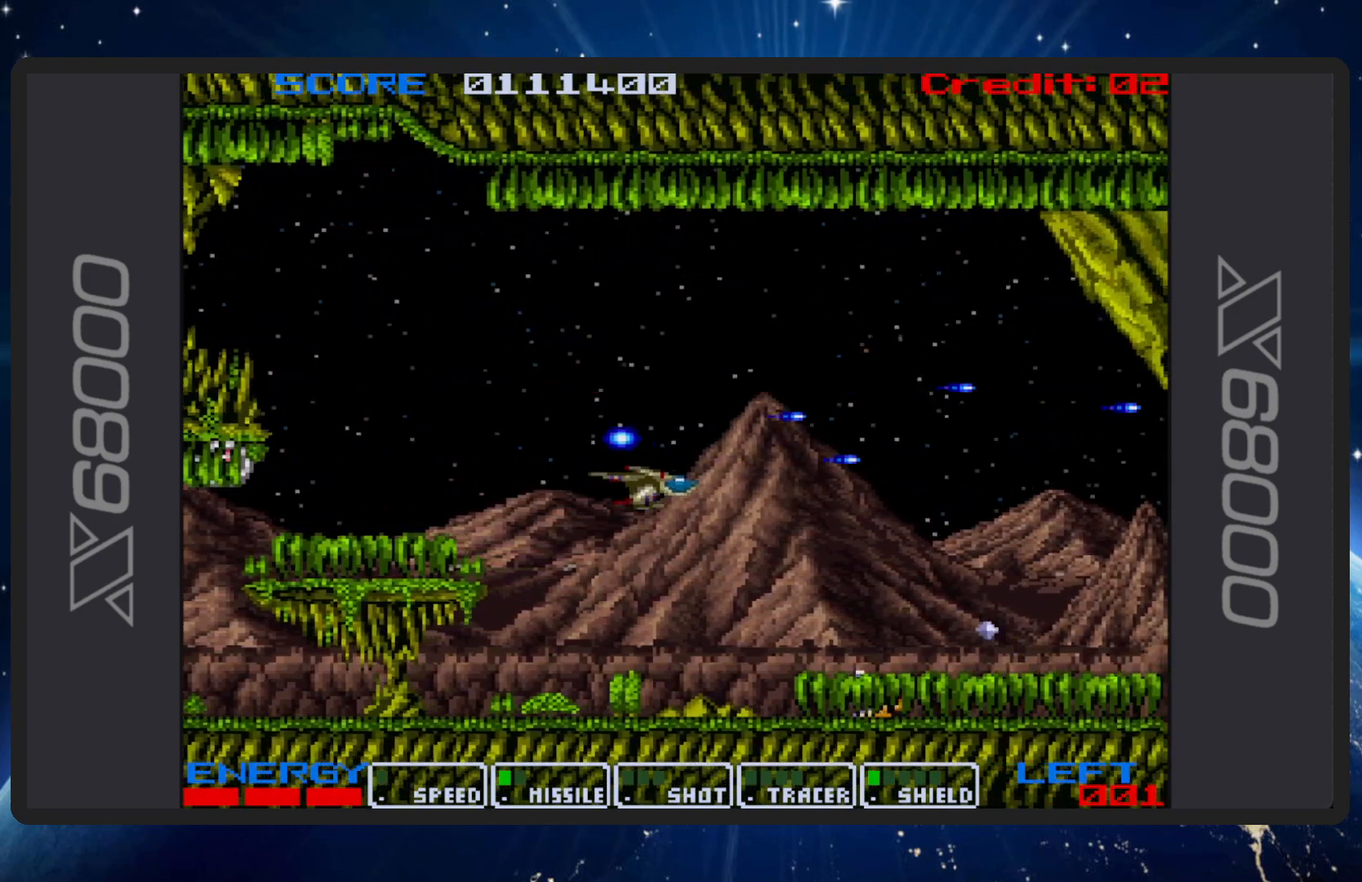
{"buttons": ["B", "DPAD_DOWN", "DPAD_LEFT"], "events": [[50, "DPAD_DOWN", "up"], [233, "DPAD_DOWN", "down"], [250, "DPAD_LEFT", "down"], [316, "DPAD_LEFT", "up"], [467, "DPAD_LEFT", "down"]]}
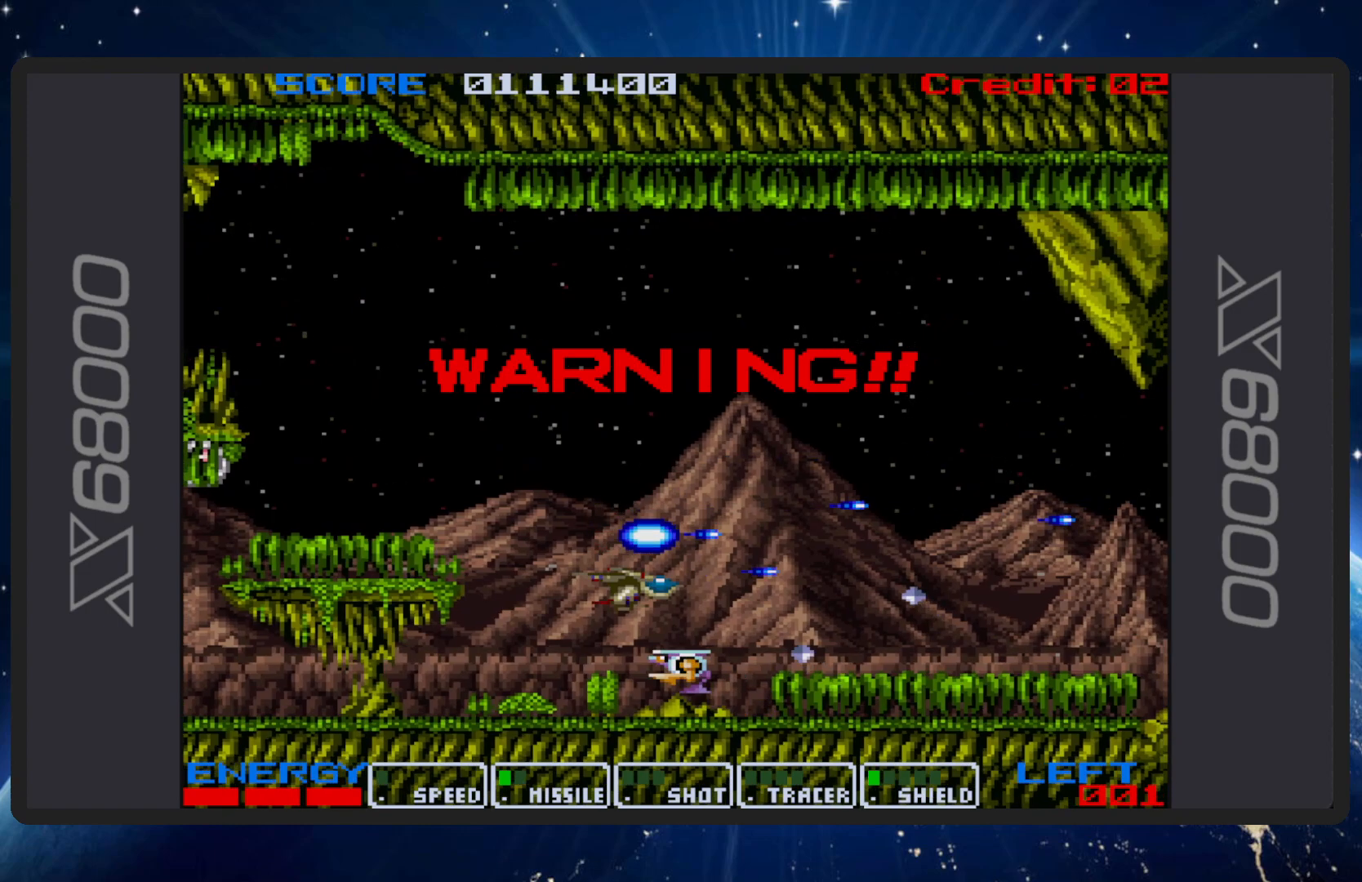
{"buttons": ["B", "DPAD_UP"], "events": [[100, "DPAD_LEFT", "up"], [150, "DPAD_LEFT", "down"], [184, "DPAD_DOWN", "up"], [201, "DPAD_UP", "down"], [417, "DPAD_LEFT", "up"]]}
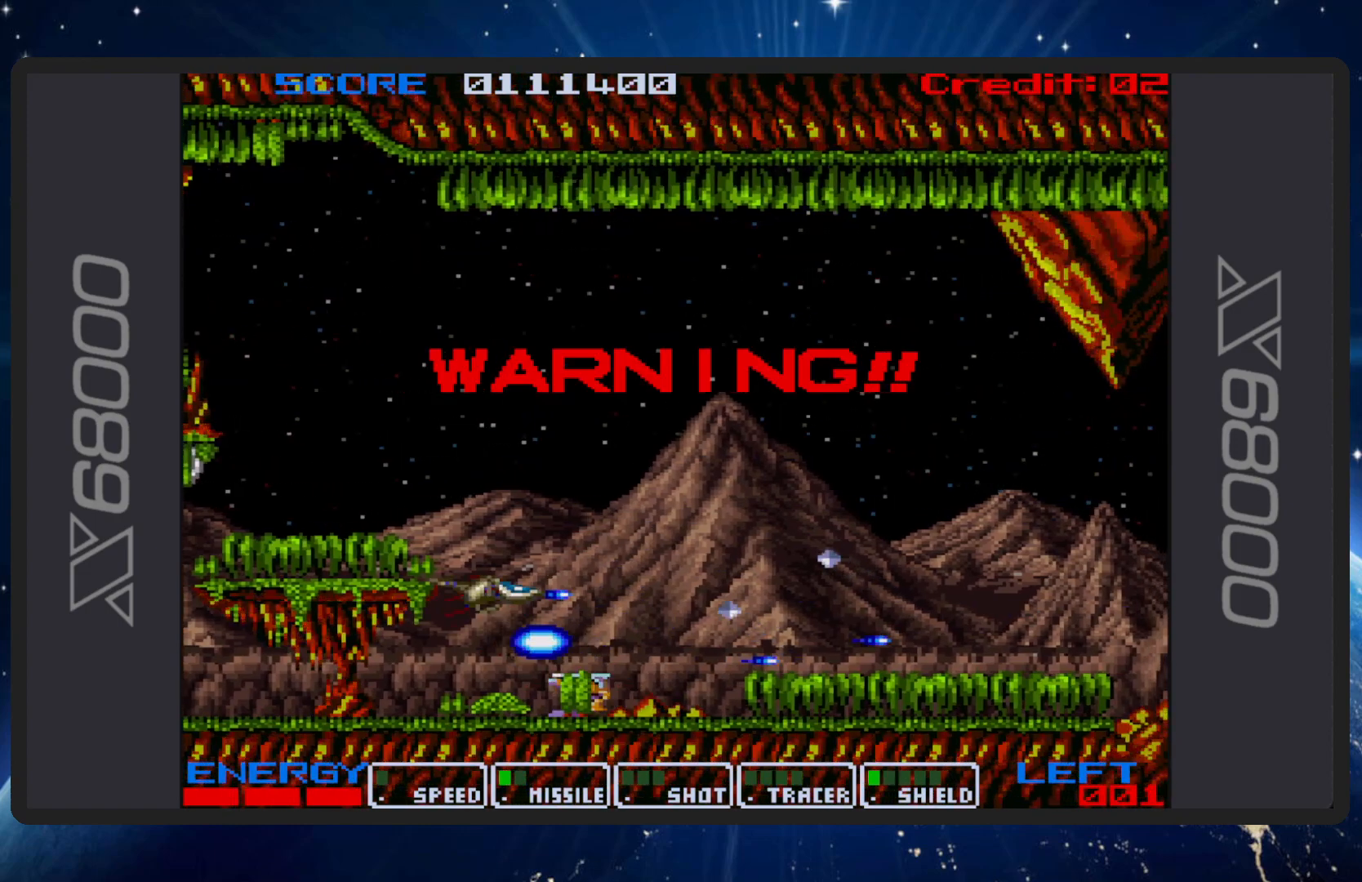
{"buttons": ["B"], "events": [[133, "DPAD_RIGHT", "down"], [250, "DPAD_RIGHT", "up"], [484, "DPAD_UP", "up"]]}
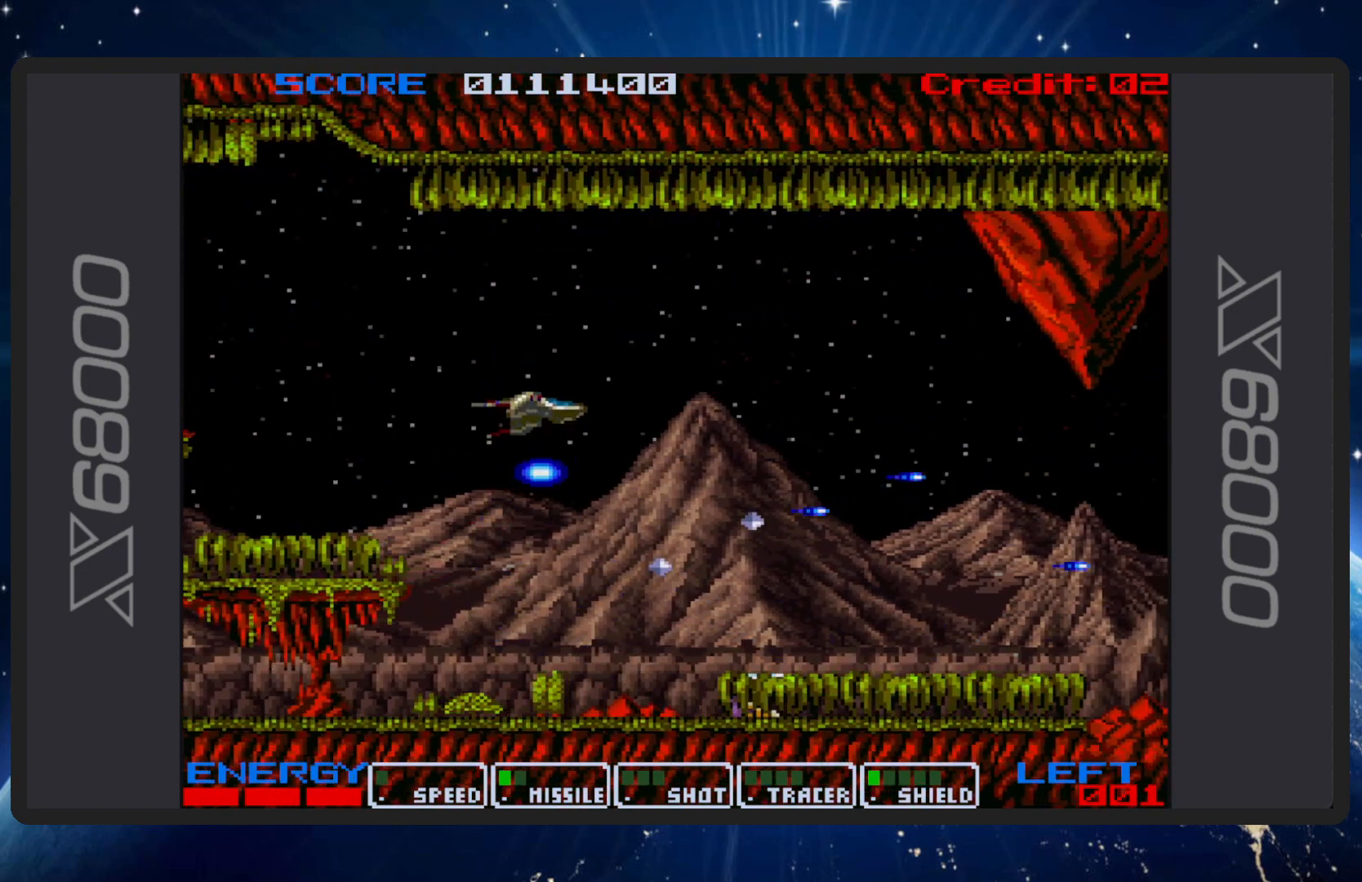
{"buttons": ["B", "DPAD_UP"], "events": [[301, "DPAD_RIGHT", "down"], [301, "DPAD_UP", "down"], [484, "DPAD_RIGHT", "up"]]}
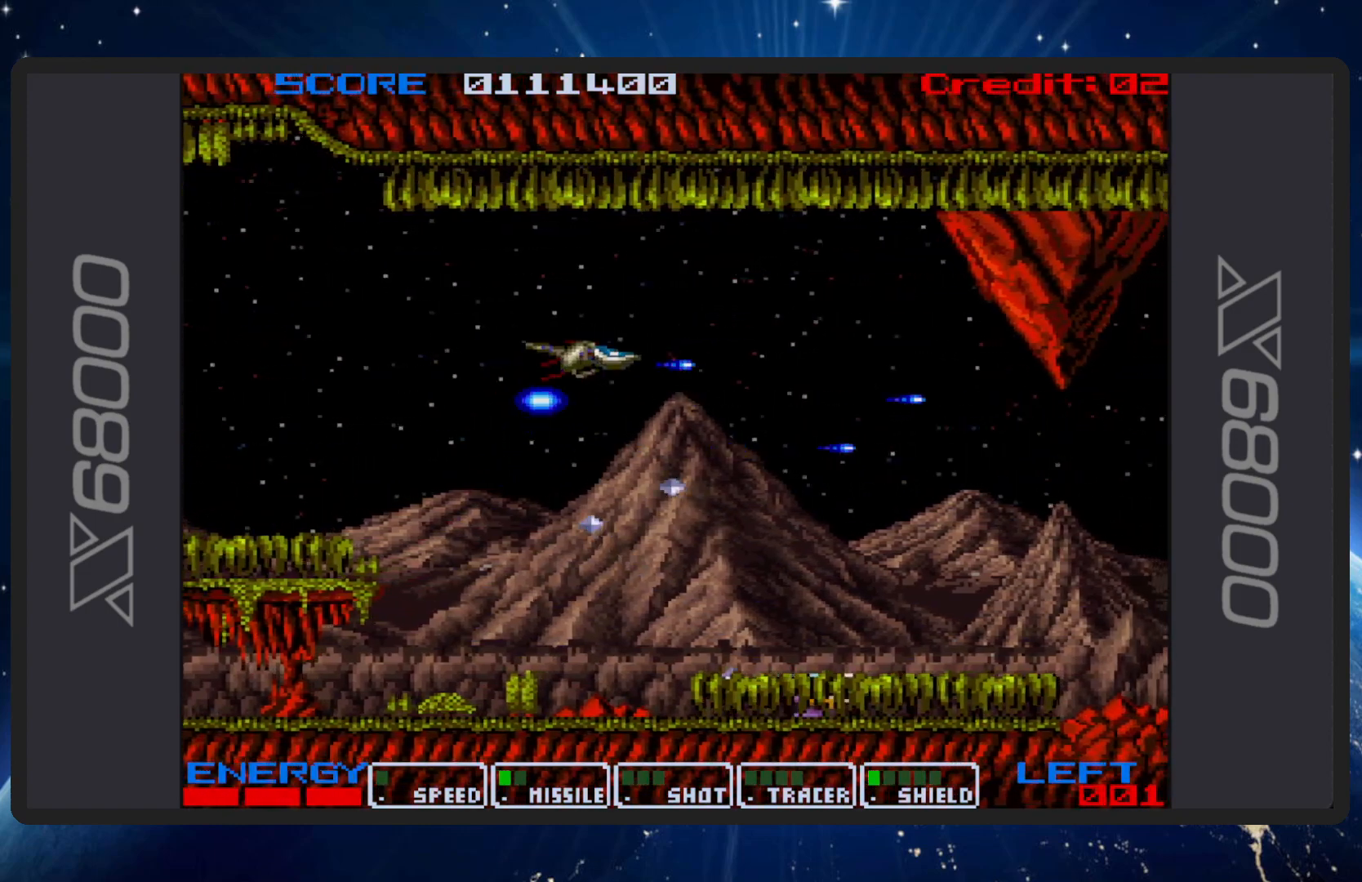
{"buttons": ["B", "DPAD_DOWN", "DPAD_RIGHT"], "events": [[83, "DPAD_UP", "up"], [100, "DPAD_LEFT", "down"], [100, "DPAD_UP", "down"], [167, "DPAD_UP", "up"], [200, "DPAD_LEFT", "up"], [300, "DPAD_RIGHT", "down"], [384, "DPAD_DOWN", "down"]]}
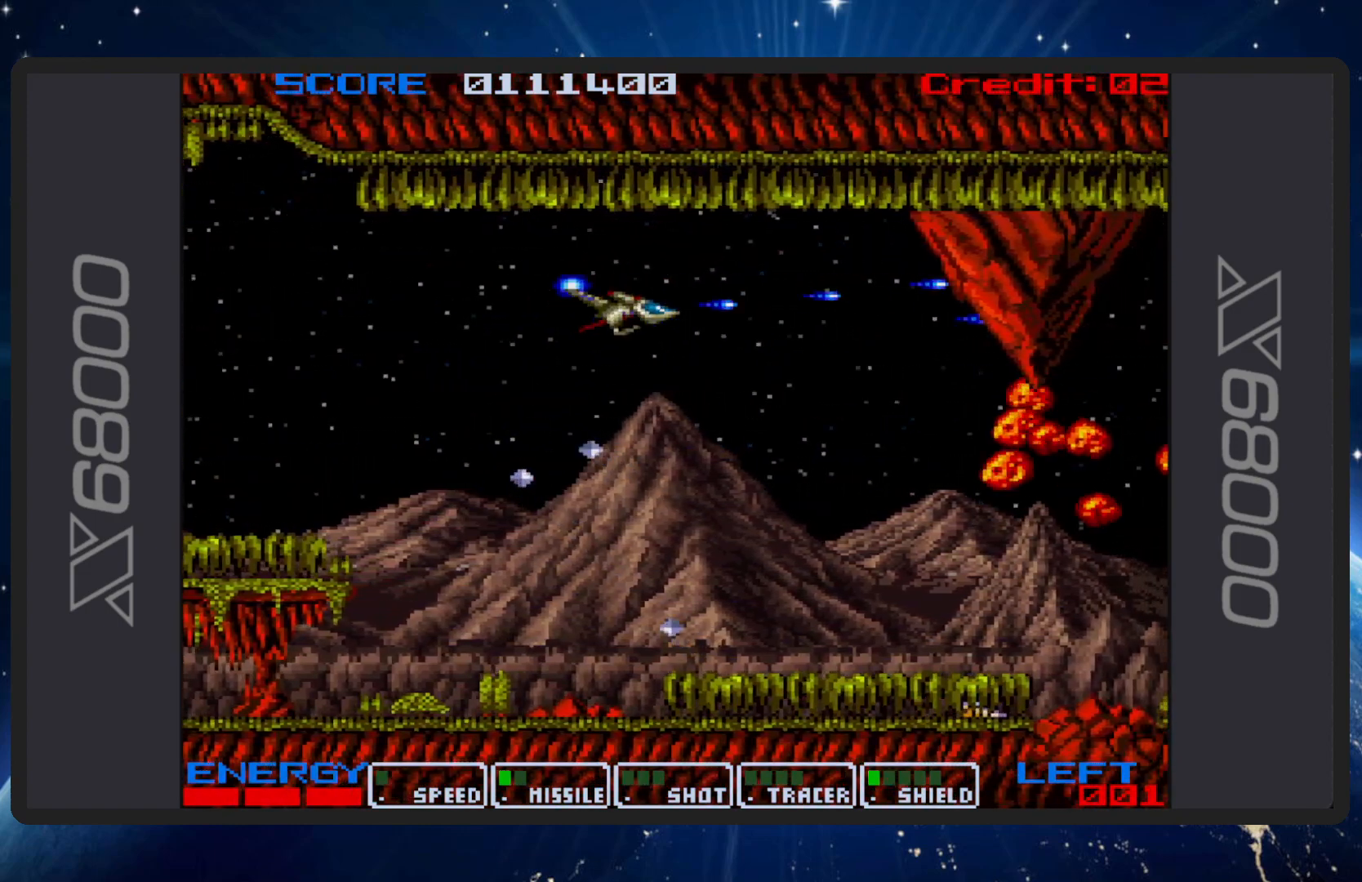
{"buttons": ["B", "DPAD_LEFT"], "events": [[100, "DPAD_DOWN", "up"], [100, "DPAD_RIGHT", "up"], [134, "DPAD_DOWN", "down"], [201, "DPAD_LEFT", "down"], [317, "DPAD_LEFT", "up"], [351, "DPAD_DOWN", "up"], [501, "DPAD_LEFT", "down"]]}
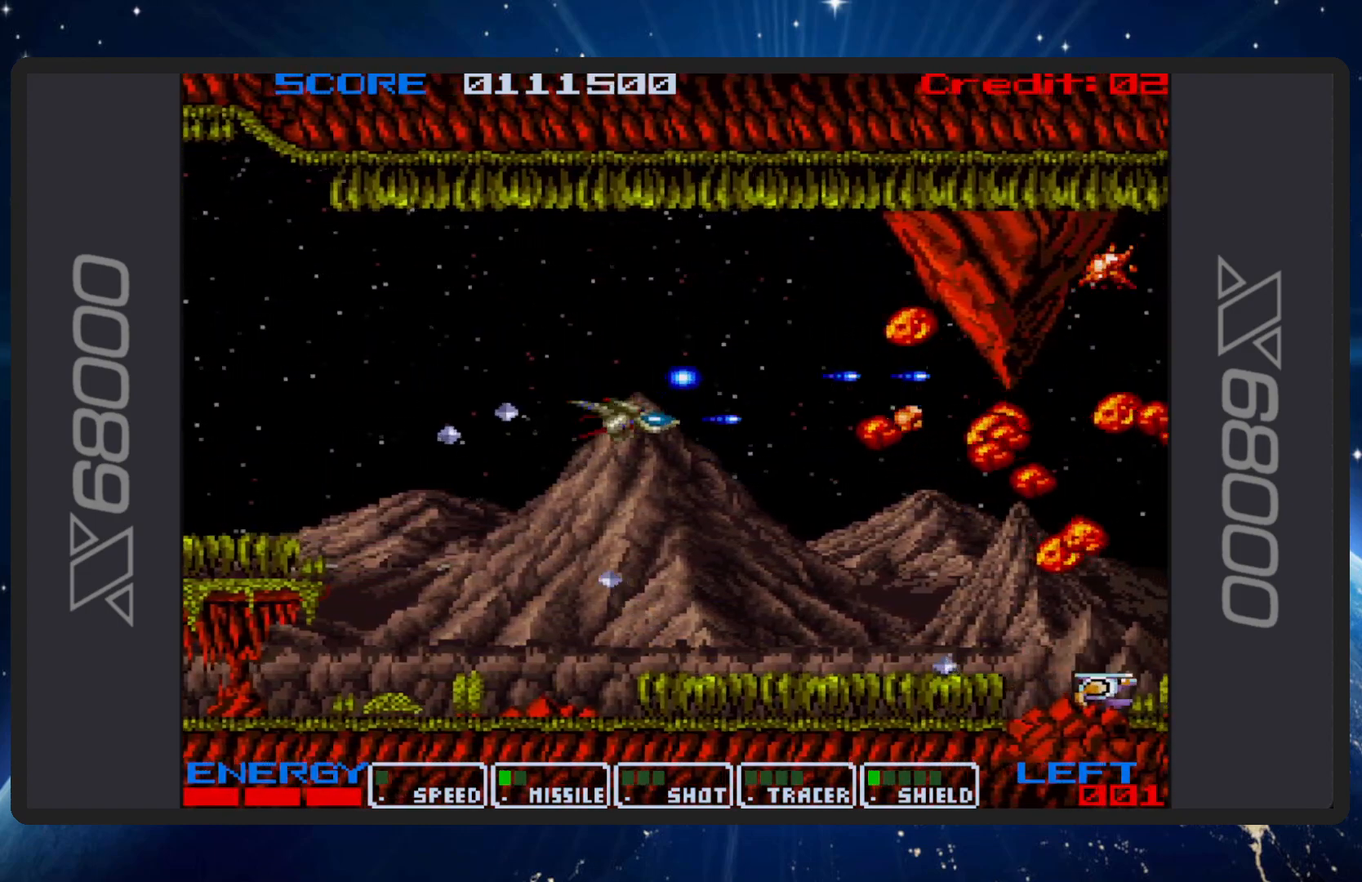
{"buttons": ["B"], "events": [[17, "DPAD_UP", "down"], [117, "DPAD_UP", "up"], [150, "DPAD_DOWN", "down"], [150, "DPAD_LEFT", "up"], [183, "DPAD_DOWN", "up"], [300, "DPAD_DOWN", "down"], [417, "DPAD_DOWN", "up"]]}
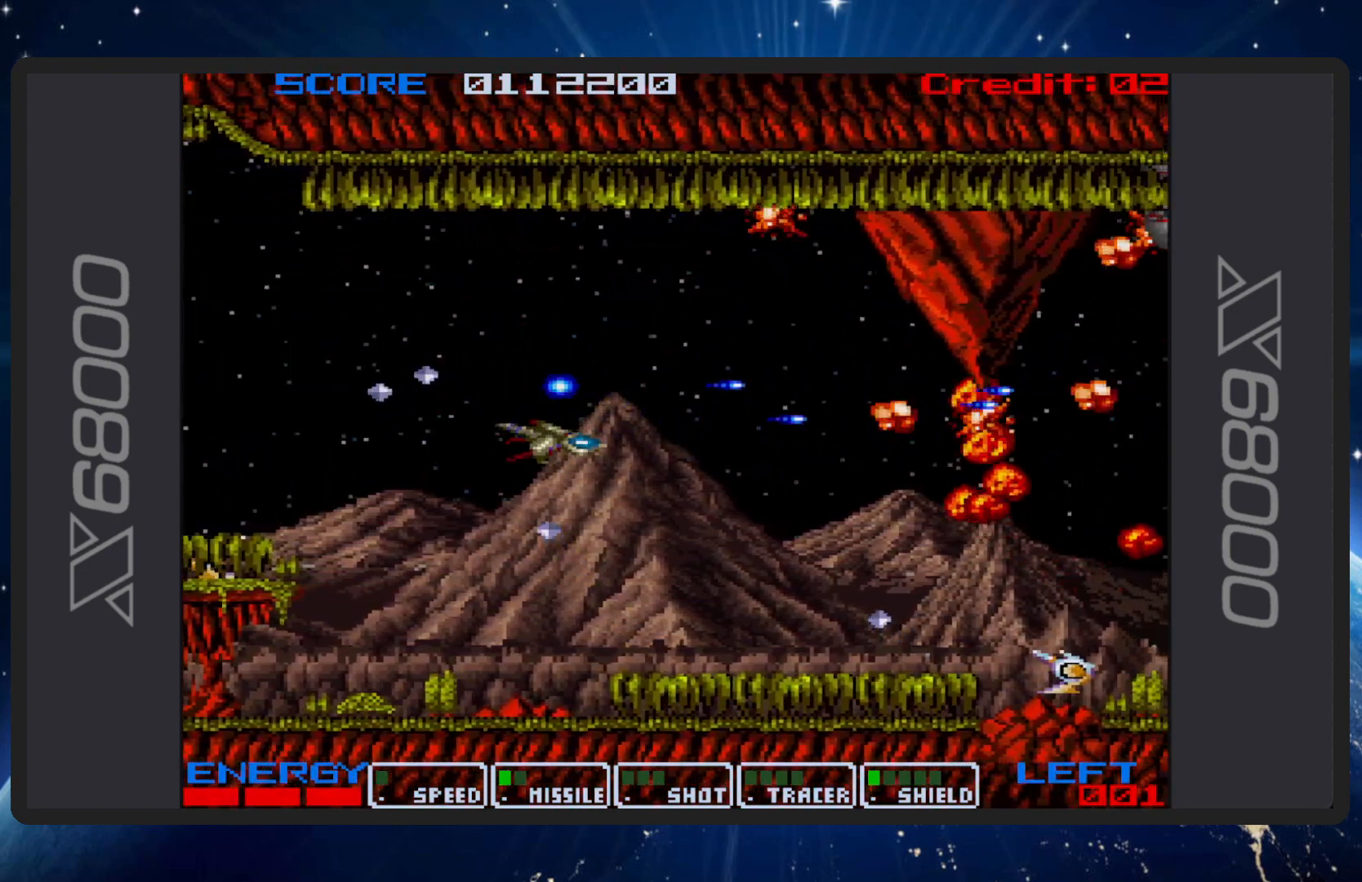
{"buttons": ["B", "DPAD_UP", "DPAD_LEFT"], "events": [[84, "DPAD_LEFT", "down"], [84, "DPAD_UP", "down"], [267, "DPAD_LEFT", "up"], [284, "DPAD_UP", "up"], [401, "DPAD_LEFT", "down"], [401, "DPAD_UP", "down"]]}
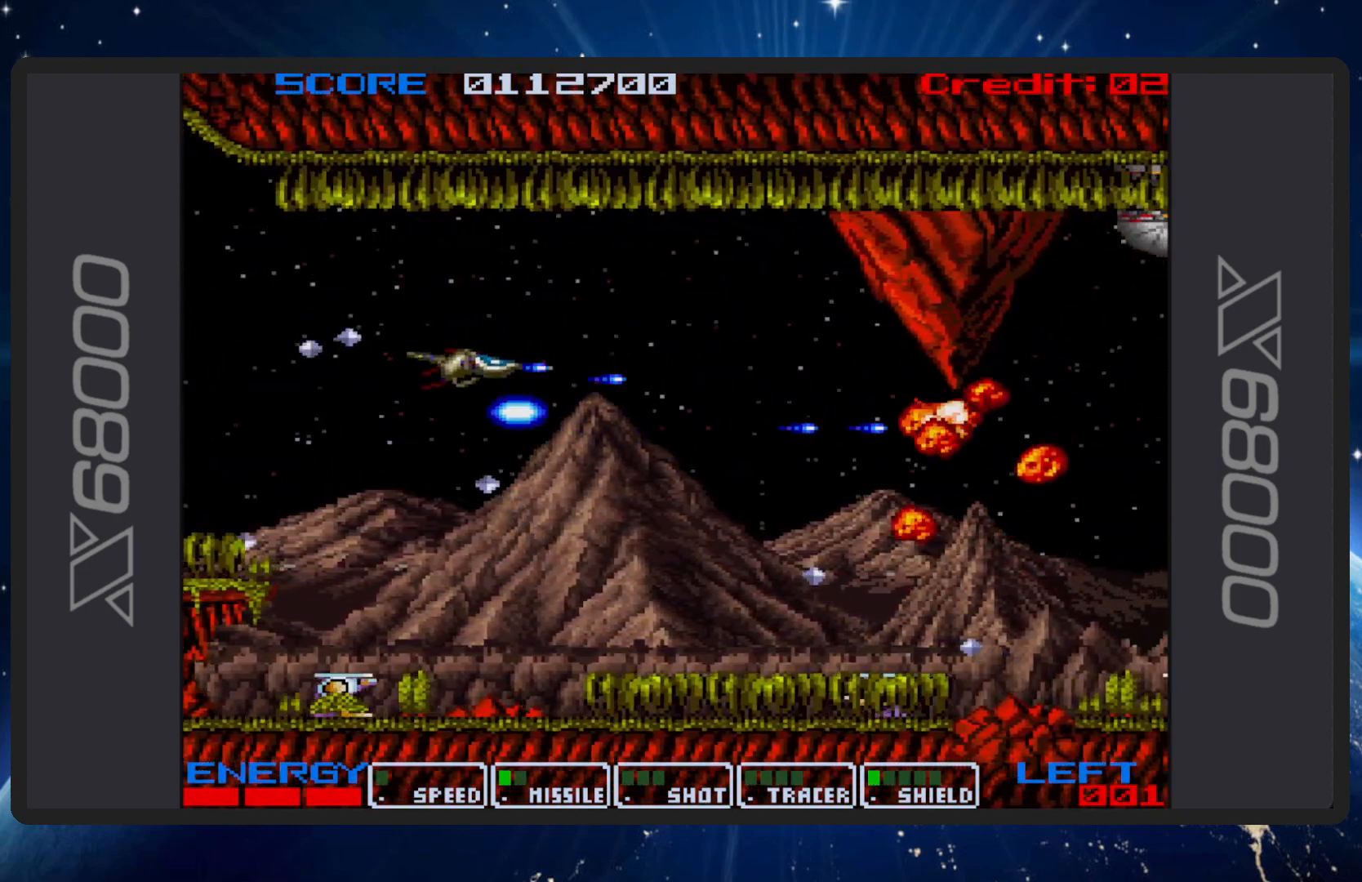
{"buttons": ["B", "DPAD_RIGHT"], "events": [[100, "DPAD_LEFT", "up"], [133, "DPAD_UP", "up"], [450, "DPAD_RIGHT", "down"]]}
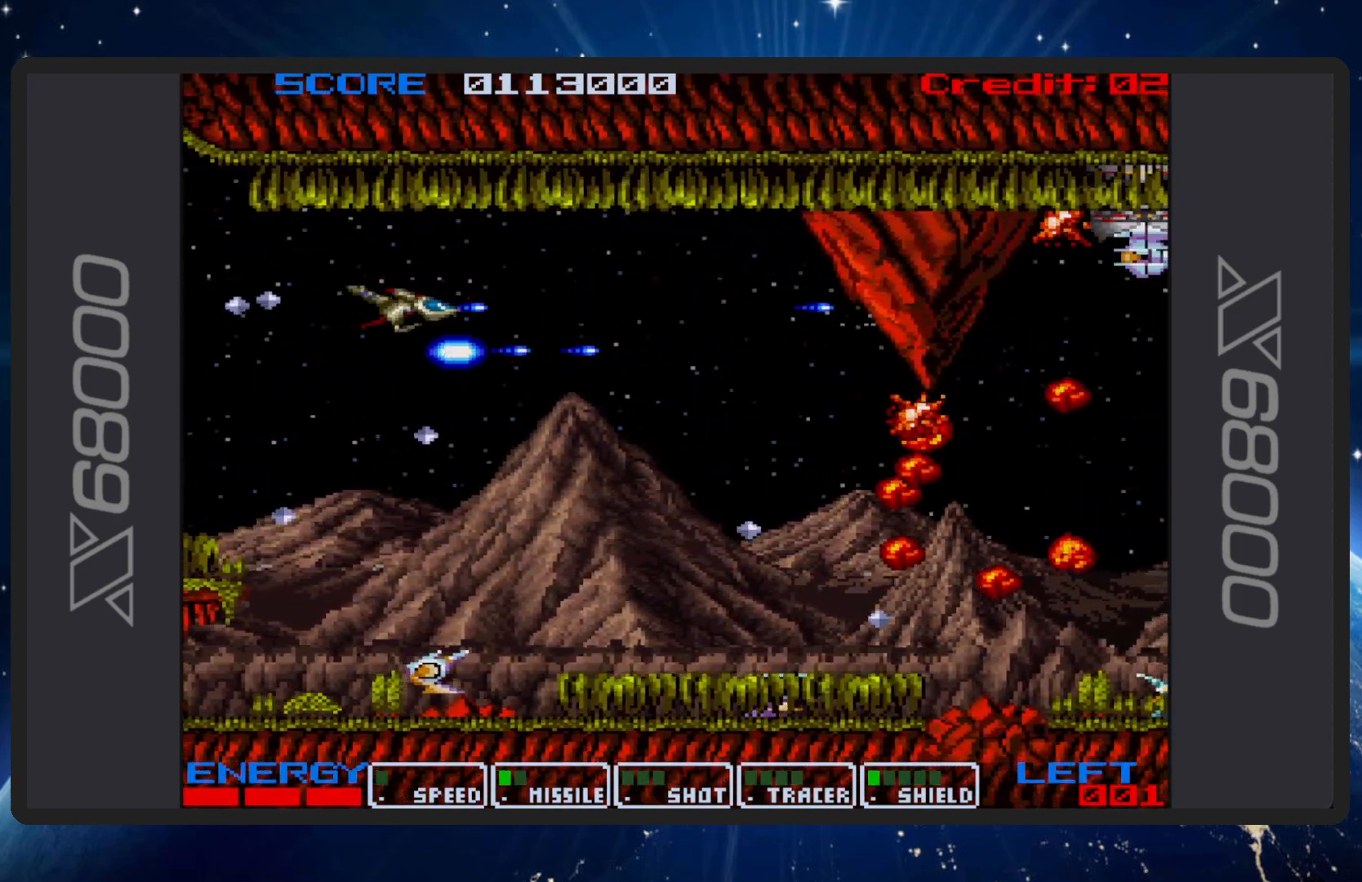
{"buttons": ["B", "DPAD_DOWN", "DPAD_LEFT"], "events": [[34, "DPAD_DOWN", "down"], [251, "DPAD_RIGHT", "up"], [301, "DPAD_DOWN", "up"], [467, "DPAD_DOWN", "down"], [467, "DPAD_LEFT", "down"]]}
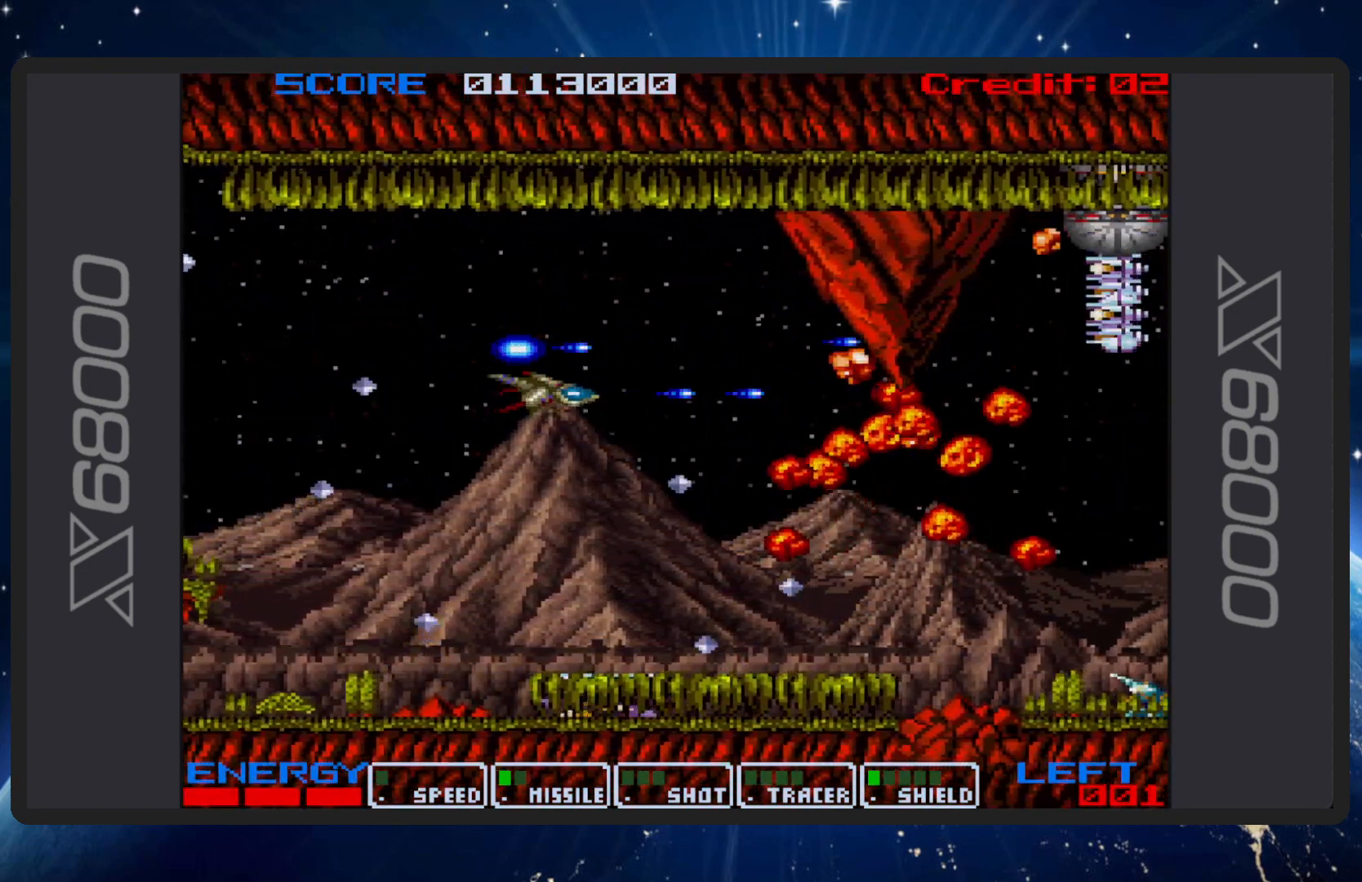
{"buttons": ["B", "DPAD_DOWN", "DPAD_RIGHT"], "events": [[217, "DPAD_LEFT", "up"], [250, "DPAD_DOWN", "up"], [450, "DPAD_DOWN", "down"], [467, "DPAD_RIGHT", "down"]]}
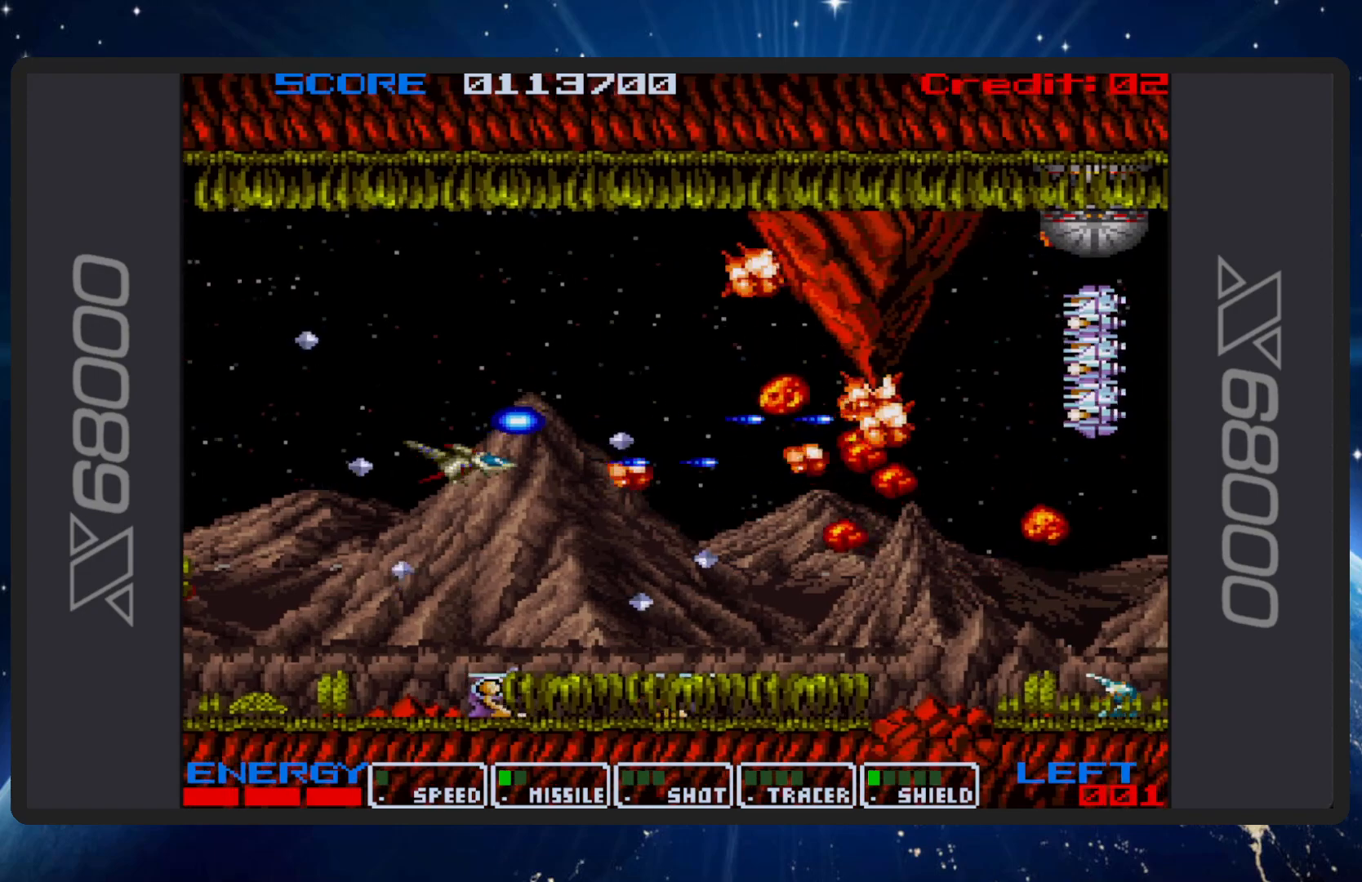
{"buttons": ["B", "DPAD_LEFT"], "events": [[67, "DPAD_DOWN", "up"], [67, "DPAD_RIGHT", "up"], [117, "DPAD_DOWN", "down"], [134, "DPAD_LEFT", "down"], [284, "DPAD_LEFT", "up"], [317, "DPAD_DOWN", "up"], [434, "DPAD_DOWN", "down"], [434, "DPAD_LEFT", "down"], [484, "DPAD_DOWN", "up"]]}
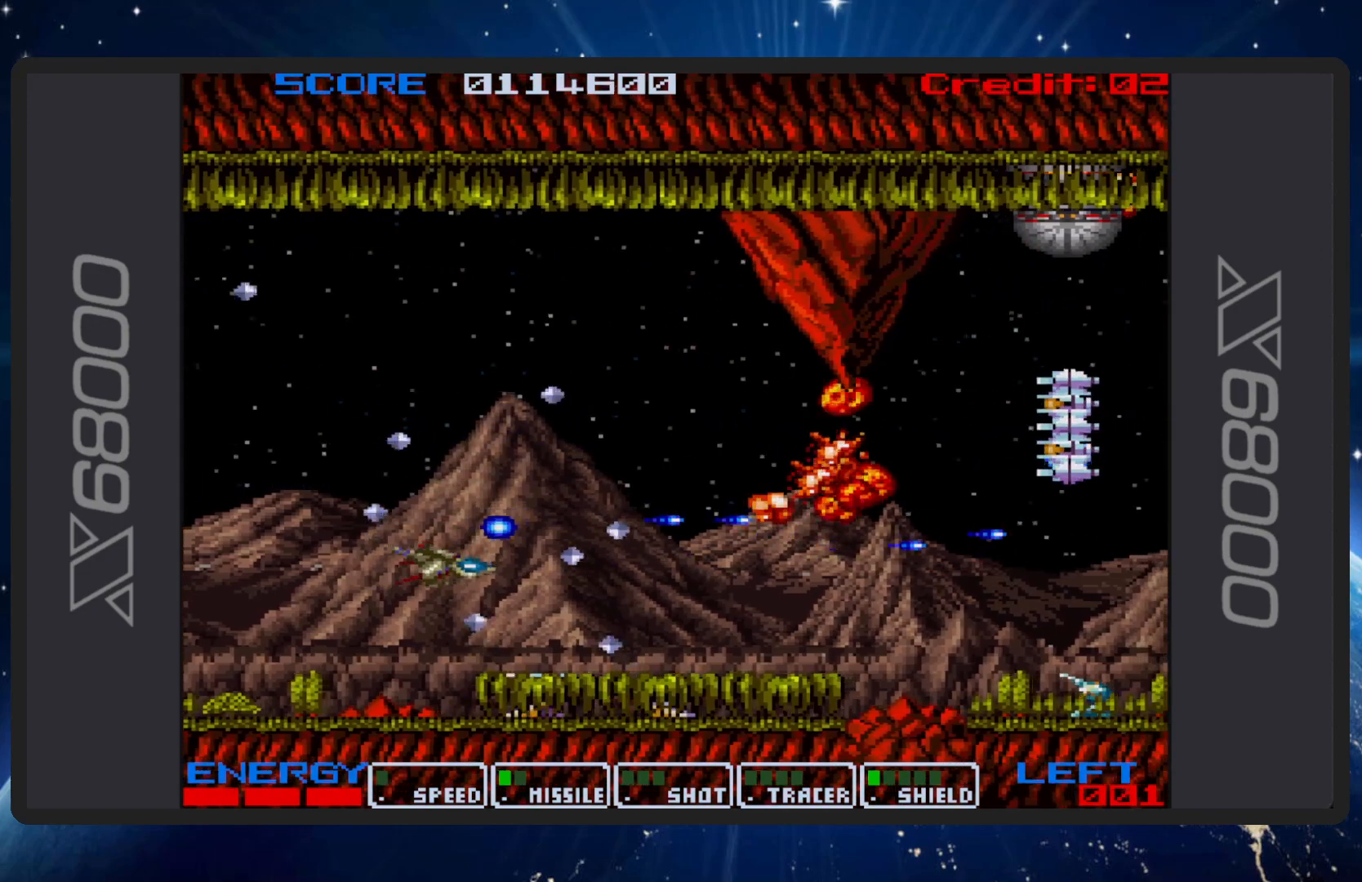
{"buttons": ["B", "DPAD_UP"], "events": [[233, "DPAD_DOWN", "down"], [317, "DPAD_DOWN", "up"], [333, "DPAD_UP", "down"], [384, "DPAD_LEFT", "up"]]}
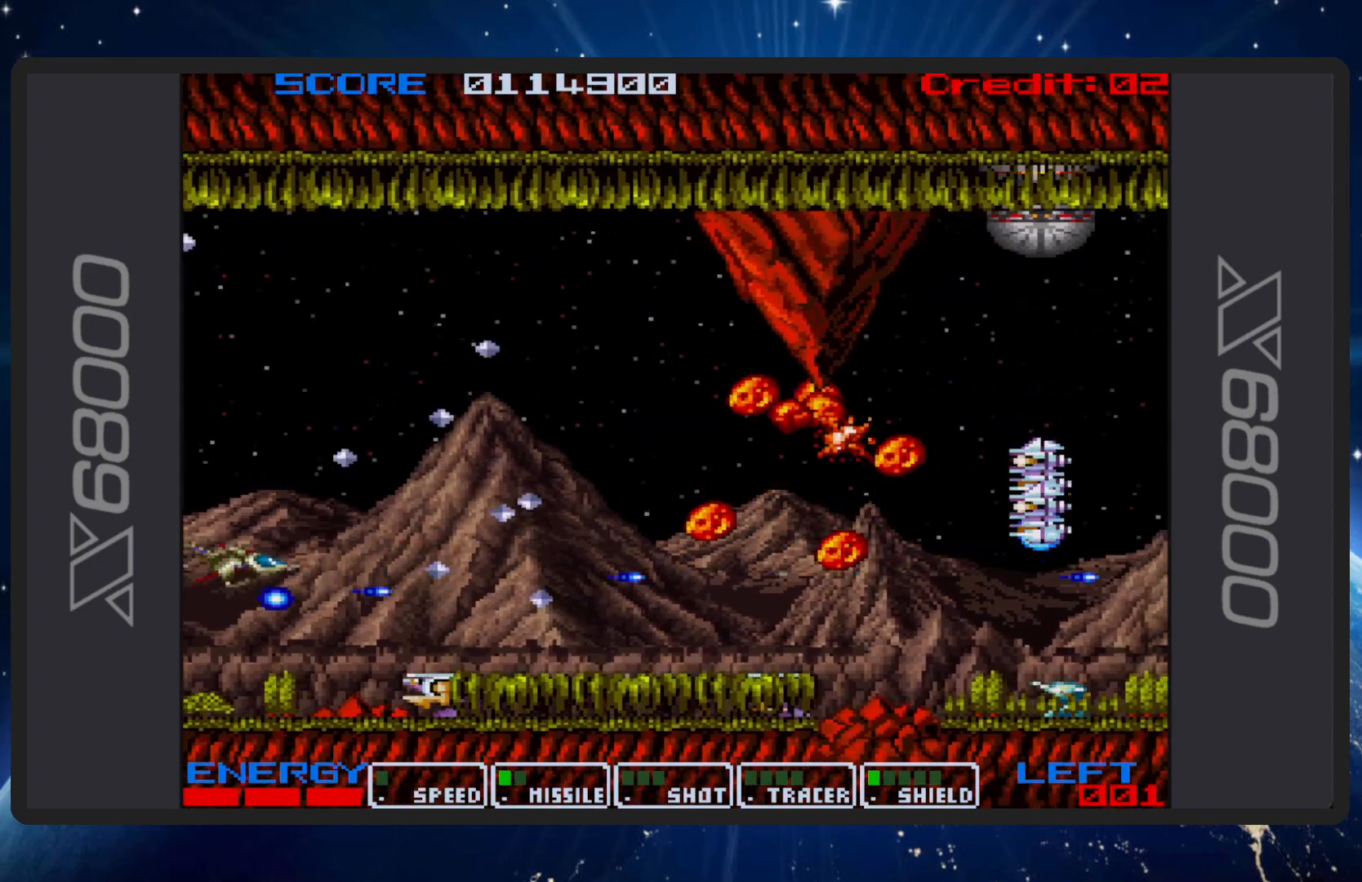
{"buttons": ["B", "DPAD_UP"], "events": [[117, "DPAD_UP", "up"], [234, "DPAD_DOWN", "down"], [401, "DPAD_DOWN", "up"], [484, "DPAD_UP", "down"]]}
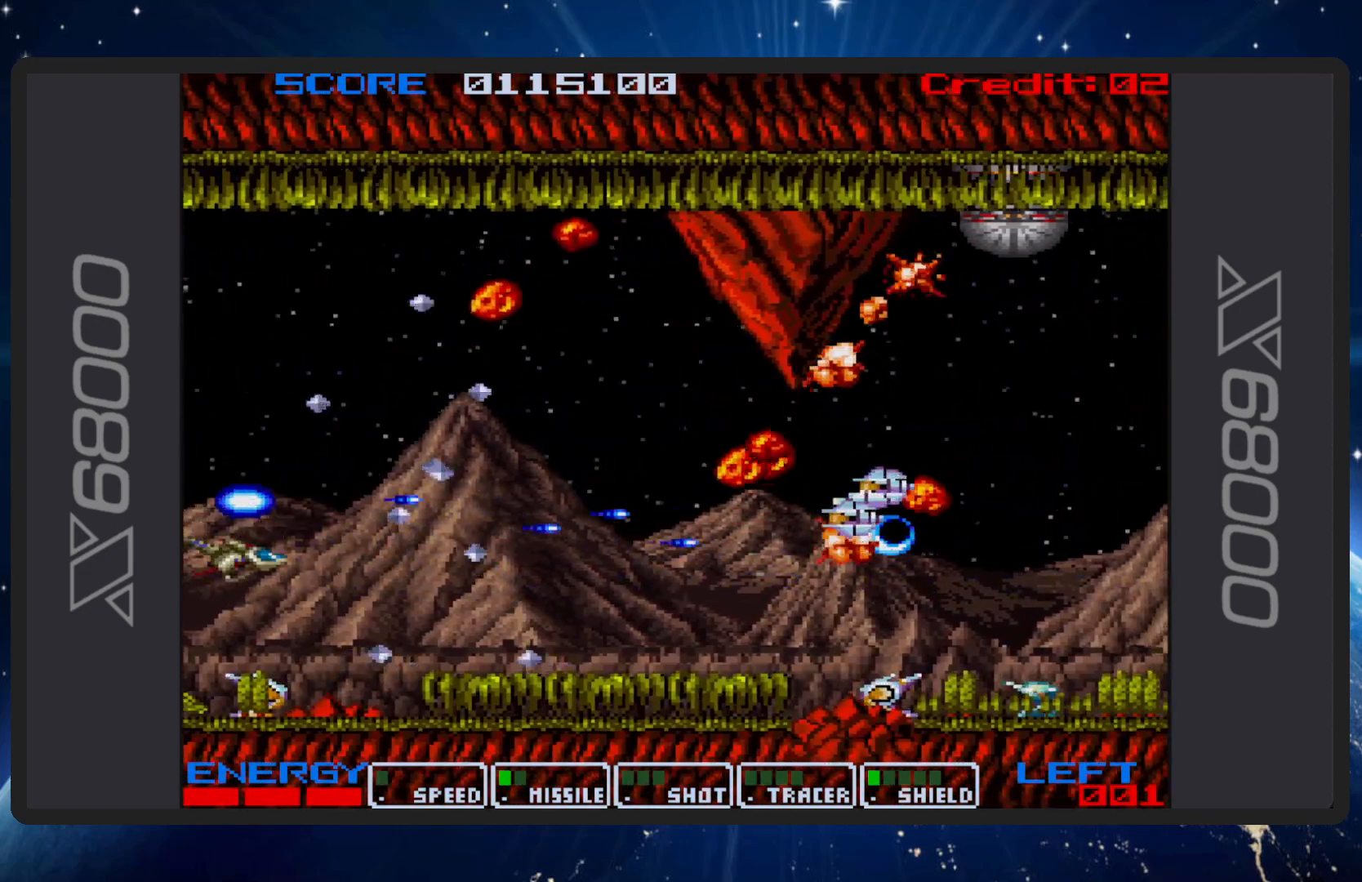
{"buttons": ["B"], "events": [[133, "DPAD_RIGHT", "down"], [133, "DPAD_UP", "up"], [183, "DPAD_RIGHT", "up"], [283, "DPAD_DOWN", "down"], [400, "DPAD_DOWN", "up"]]}
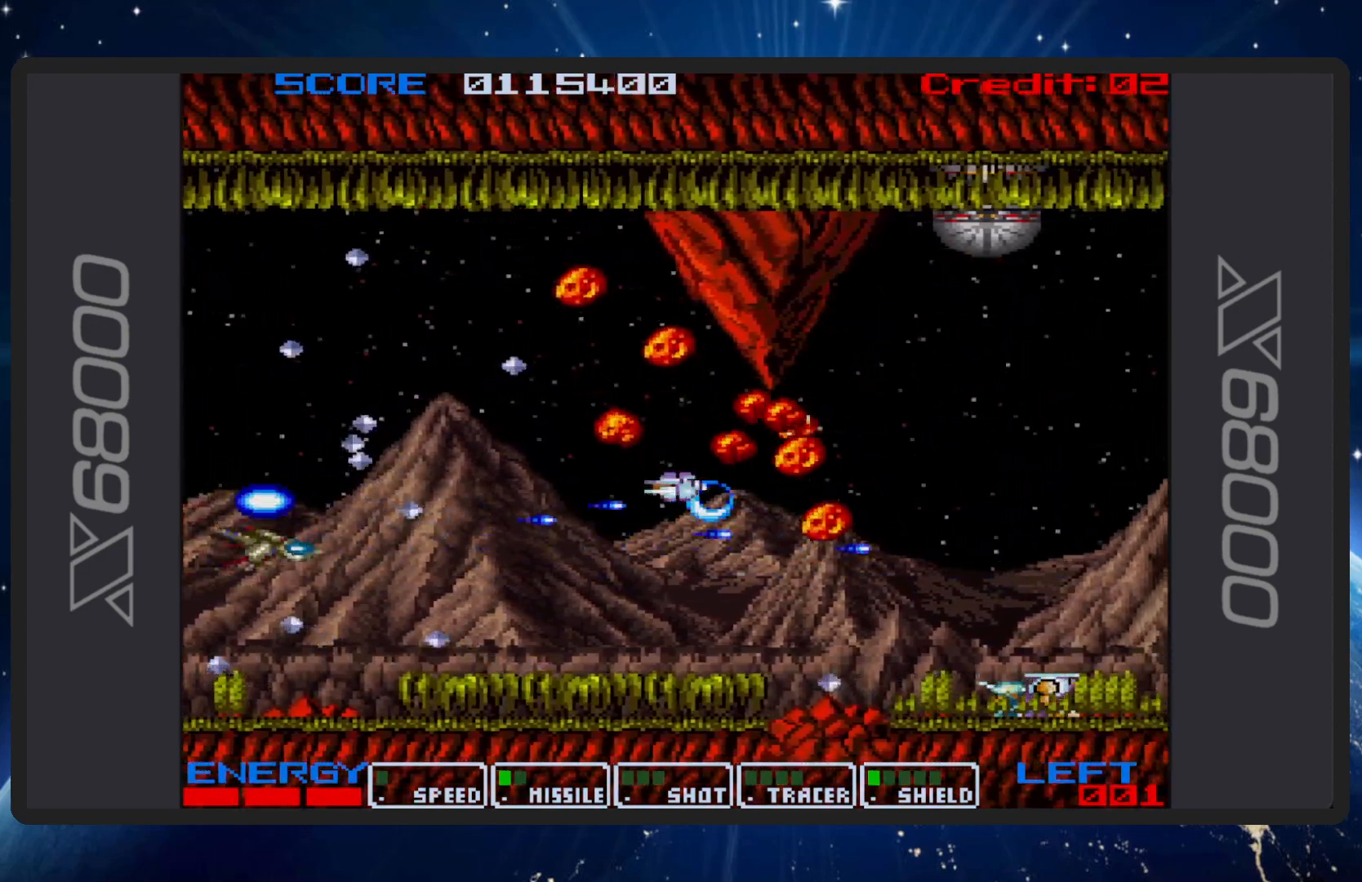
{"buttons": ["B", "DPAD_RIGHT"], "events": [[134, "DPAD_RIGHT", "down"]]}
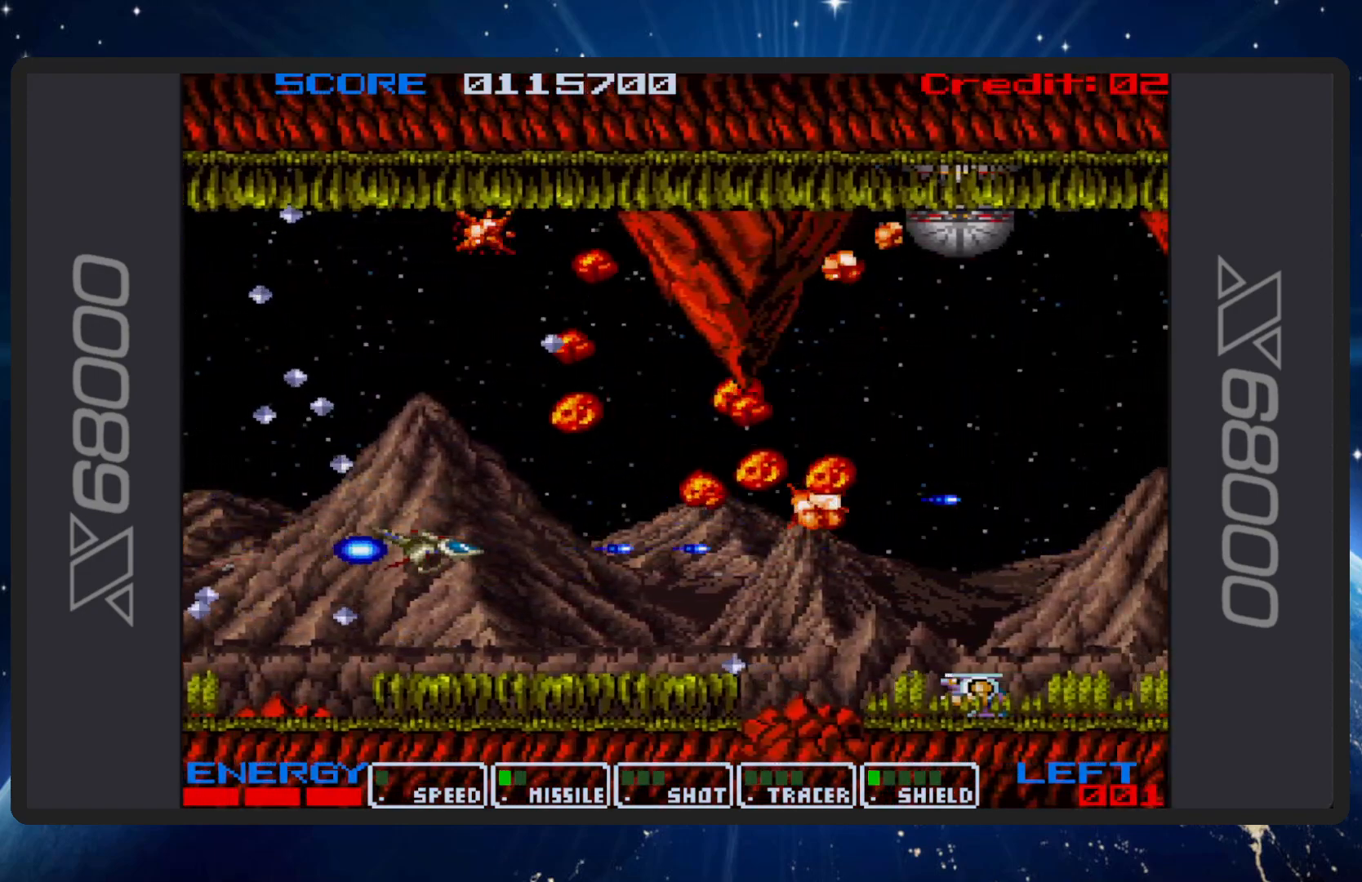
{"buttons": ["B", "DPAD_UP", "DPAD_LEFT"], "events": [[16, "DPAD_RIGHT", "up"], [83, "DPAD_UP", "down"], [100, "DPAD_LEFT", "down"], [233, "DPAD_LEFT", "up"], [283, "DPAD_UP", "up"], [300, "DPAD_UP", "down"], [350, "DPAD_LEFT", "down"]]}
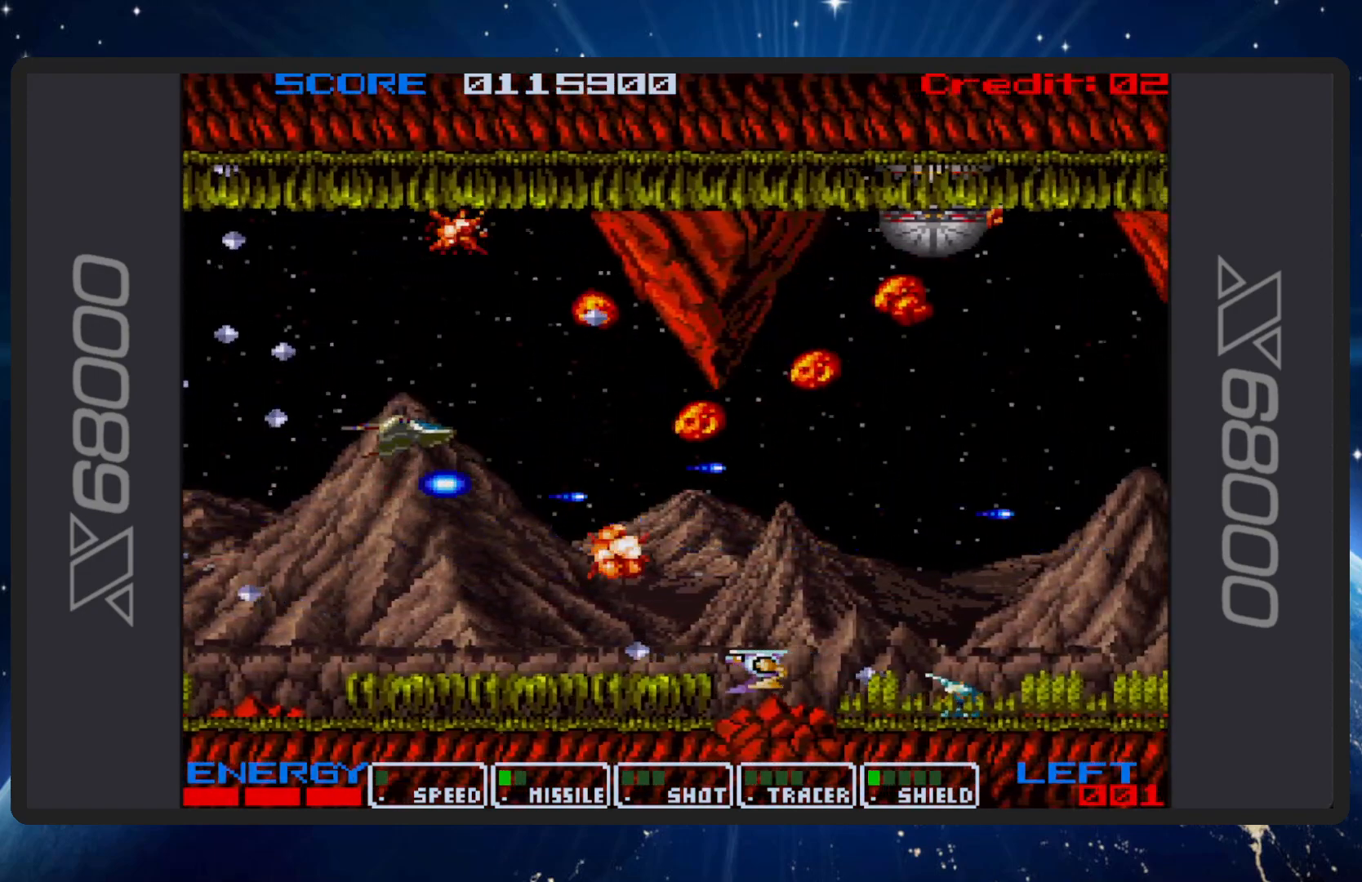
{"buttons": ["B", "DPAD_DOWN", "DPAD_RIGHT"], "events": [[367, "DPAD_LEFT", "up"], [401, "DPAD_UP", "up"], [484, "DPAD_RIGHT", "down"], [501, "DPAD_DOWN", "down"]]}
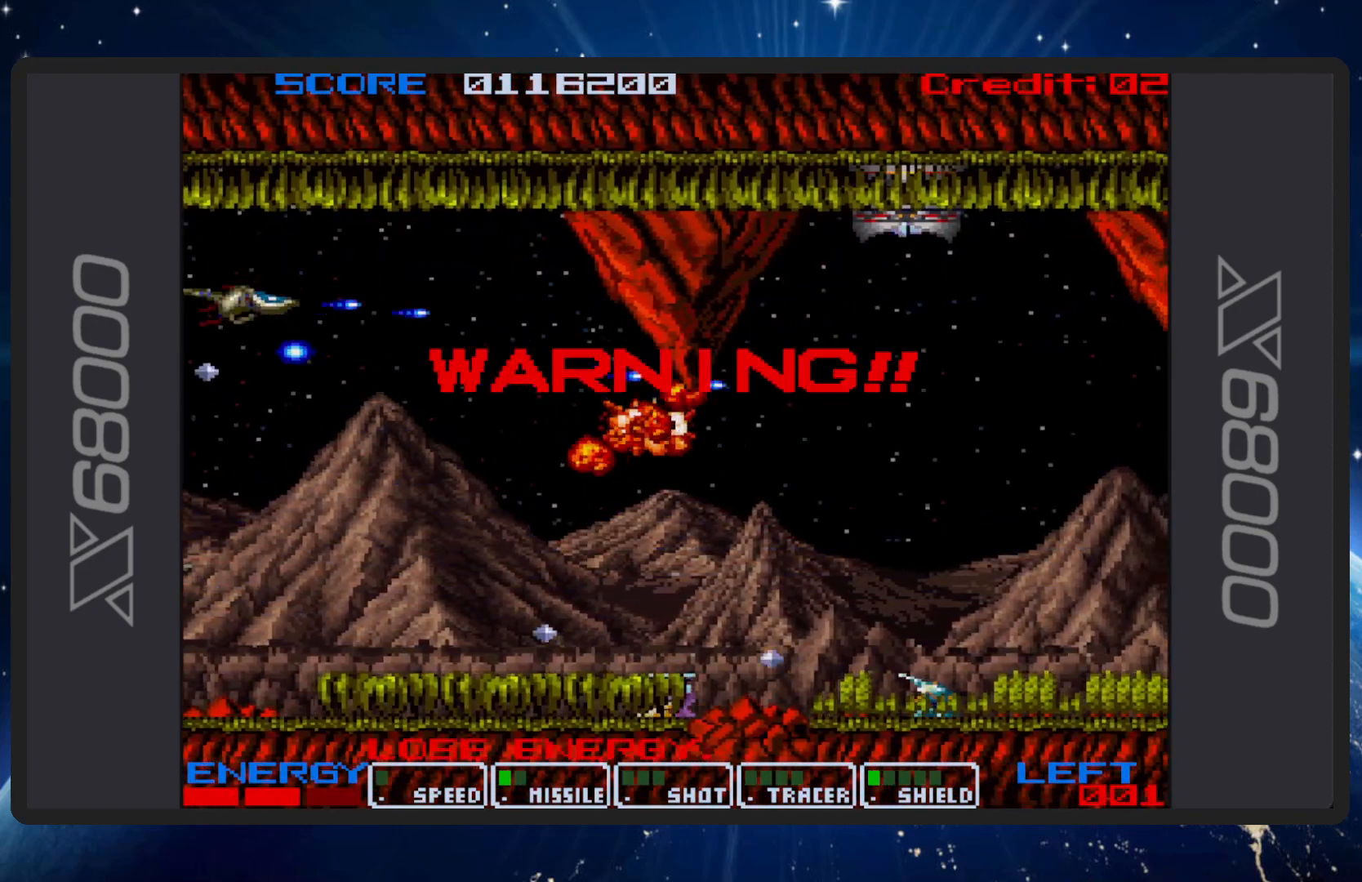
{"buttons": ["B", "DPAD_UP", "DPAD_LEFT"], "events": [[217, "DPAD_DOWN", "up"], [283, "DPAD_RIGHT", "up"], [450, "DPAD_UP", "down"], [467, "DPAD_LEFT", "down"]]}
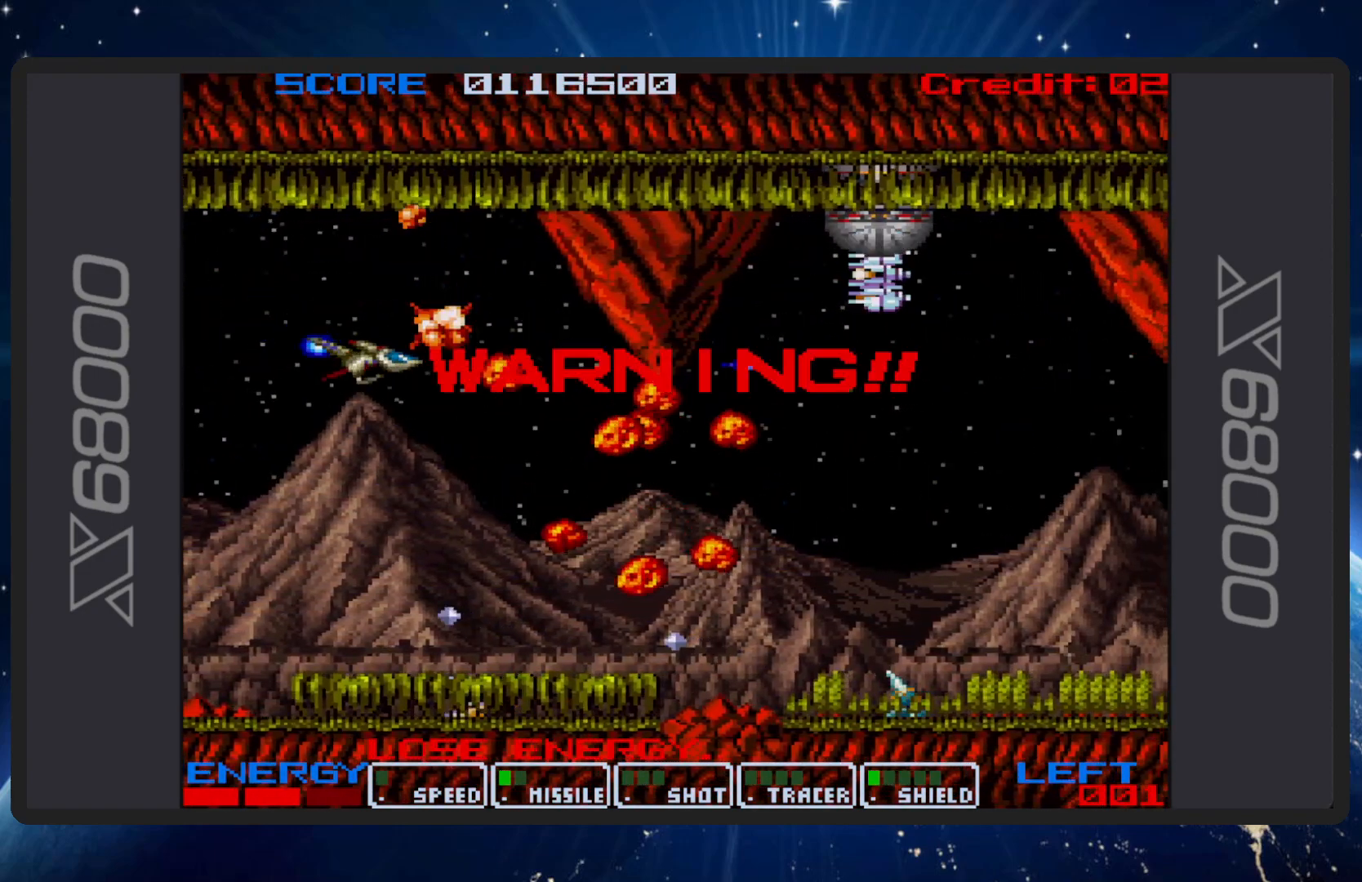
{"buttons": ["B"], "events": [[117, "DPAD_LEFT", "up"], [117, "DPAD_UP", "up"], [234, "DPAD_LEFT", "down"], [267, "DPAD_DOWN", "down"], [401, "DPAD_DOWN", "up"], [417, "DPAD_LEFT", "up"]]}
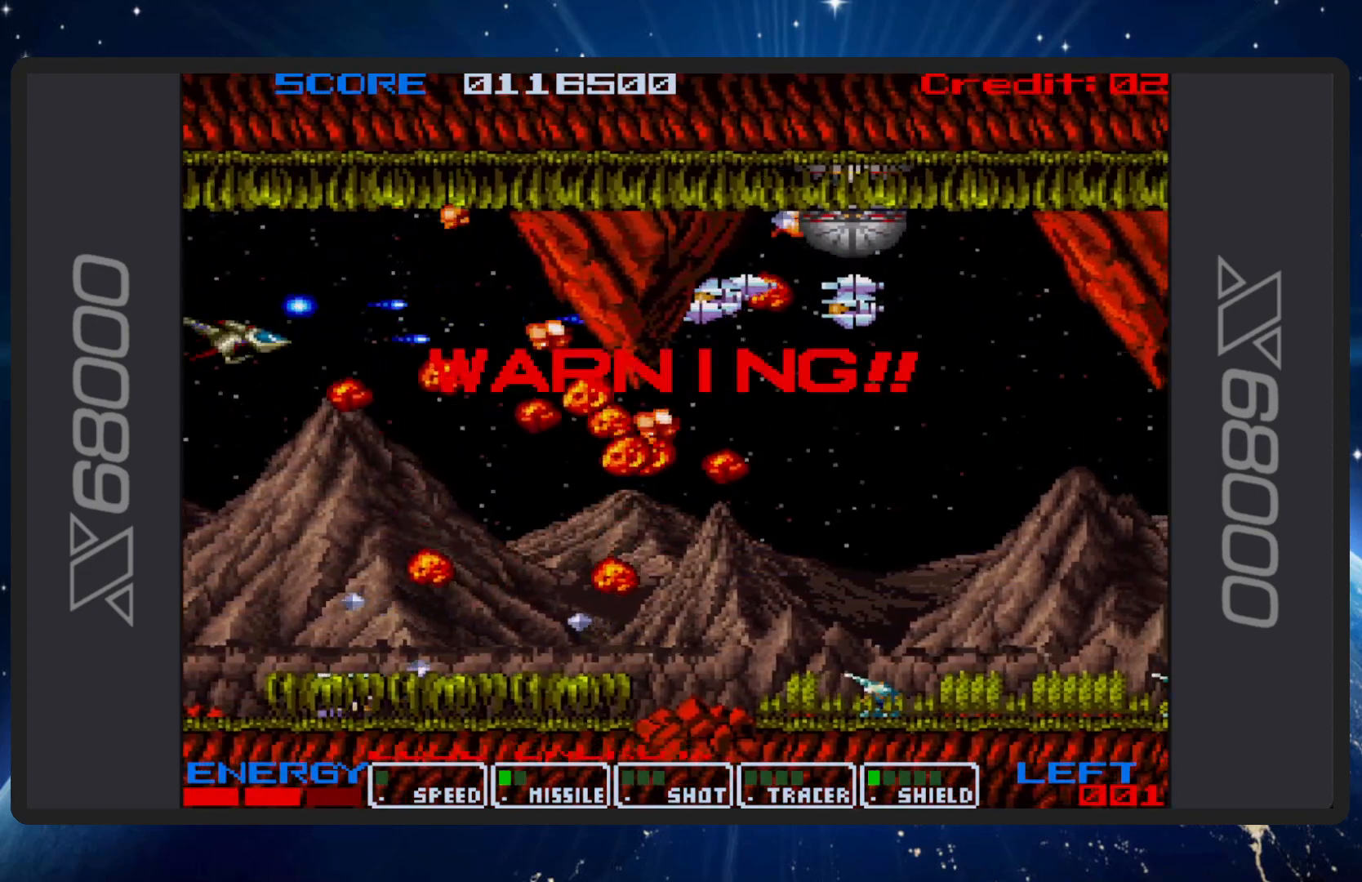
{"buttons": ["B"], "events": [[250, "DPAD_LEFT", "down"], [283, "DPAD_DOWN", "down"], [333, "DPAD_LEFT", "up"], [484, "DPAD_DOWN", "up"]]}
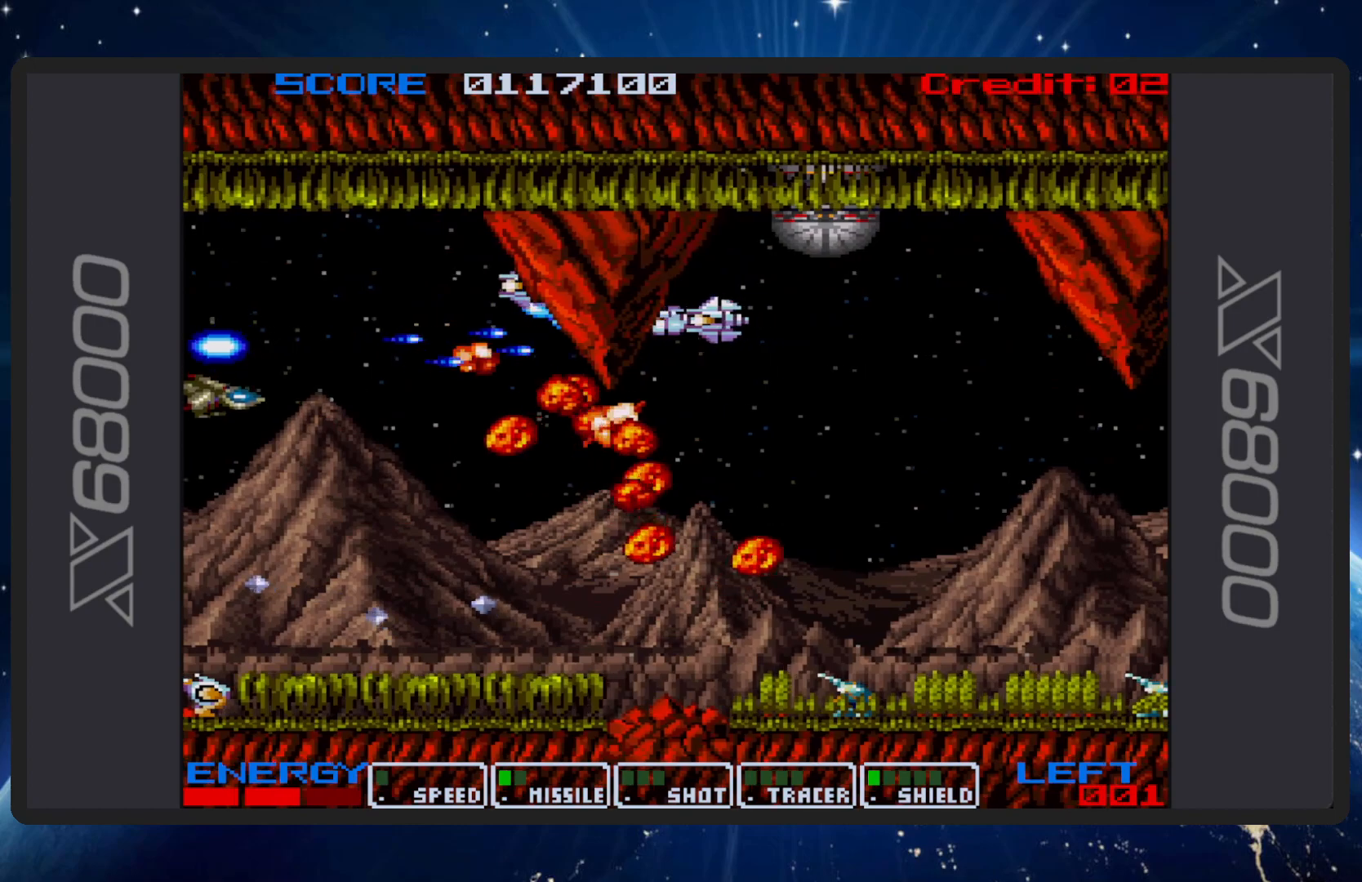
{"buttons": ["B"], "events": [[167, "DPAD_DOWN", "down"], [251, "DPAD_RIGHT", "down"], [284, "DPAD_RIGHT", "up"], [334, "DPAD_DOWN", "up"]]}
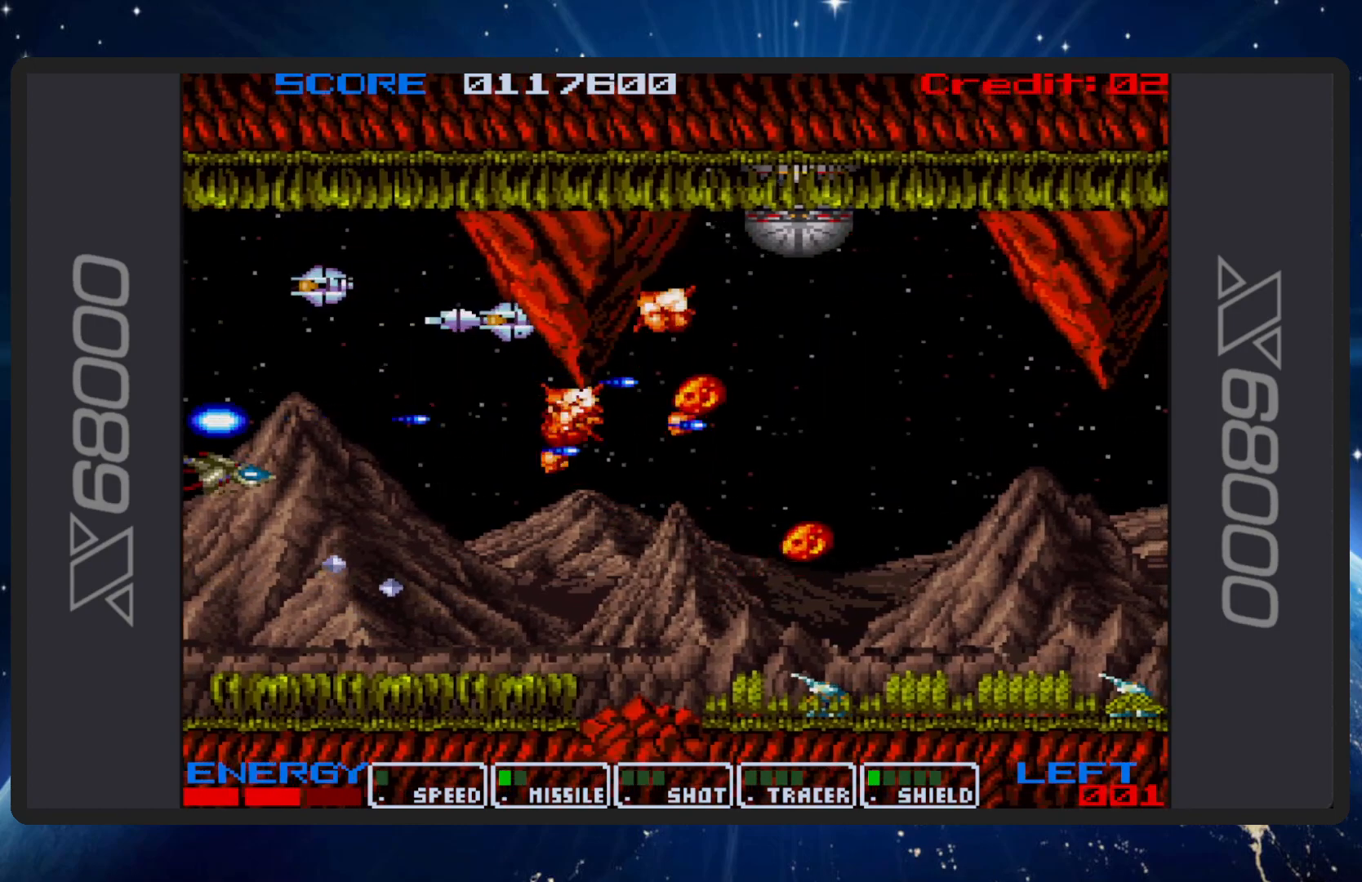
{"buttons": ["B", "DPAD_DOWN", "DPAD_RIGHT"], "events": [[50, "DPAD_RIGHT", "down"], [117, "DPAD_DOWN", "down"], [167, "DPAD_DOWN", "up"], [217, "DPAD_UP", "down"], [400, "DPAD_UP", "up"], [467, "DPAD_DOWN", "down"]]}
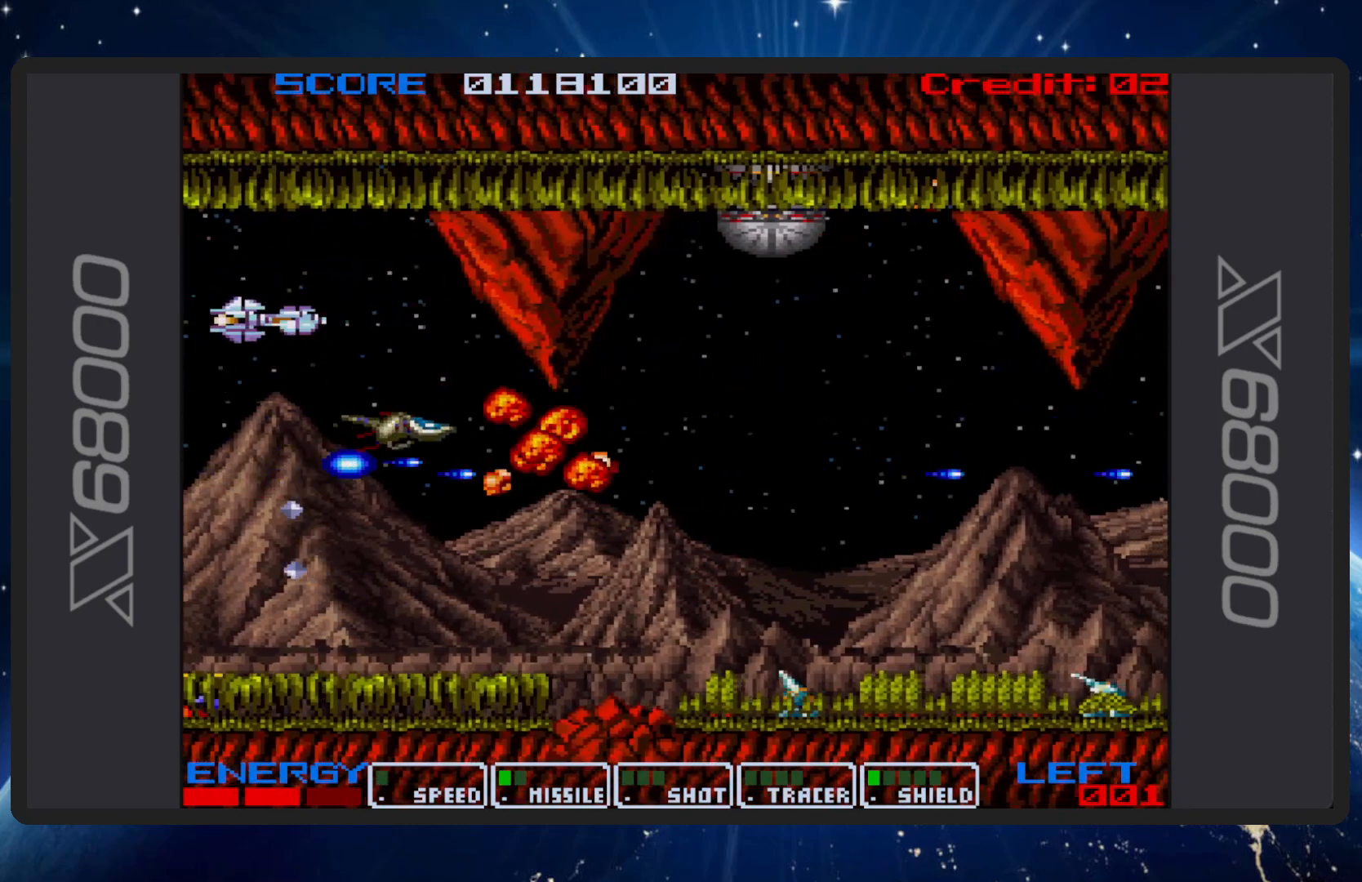
{"buttons": ["B", "DPAD_DOWN", "DPAD_RIGHT"], "events": [[67, "DPAD_RIGHT", "up"], [100, "DPAD_LEFT", "down"], [267, "DPAD_LEFT", "up"], [467, "DPAD_RIGHT", "down"]]}
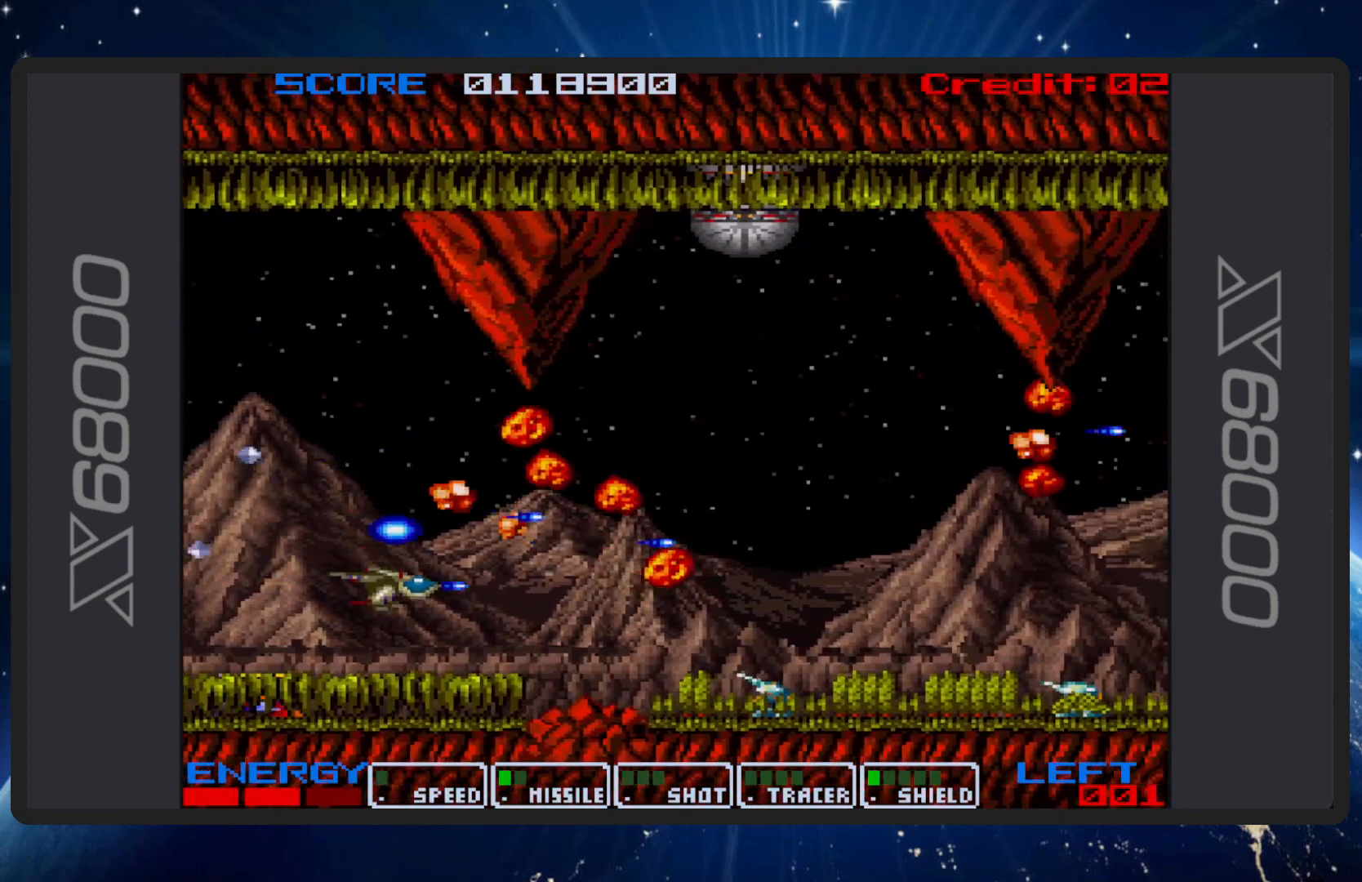
{"buttons": ["B", "DPAD_RIGHT"], "events": [[67, "DPAD_DOWN", "up"]]}
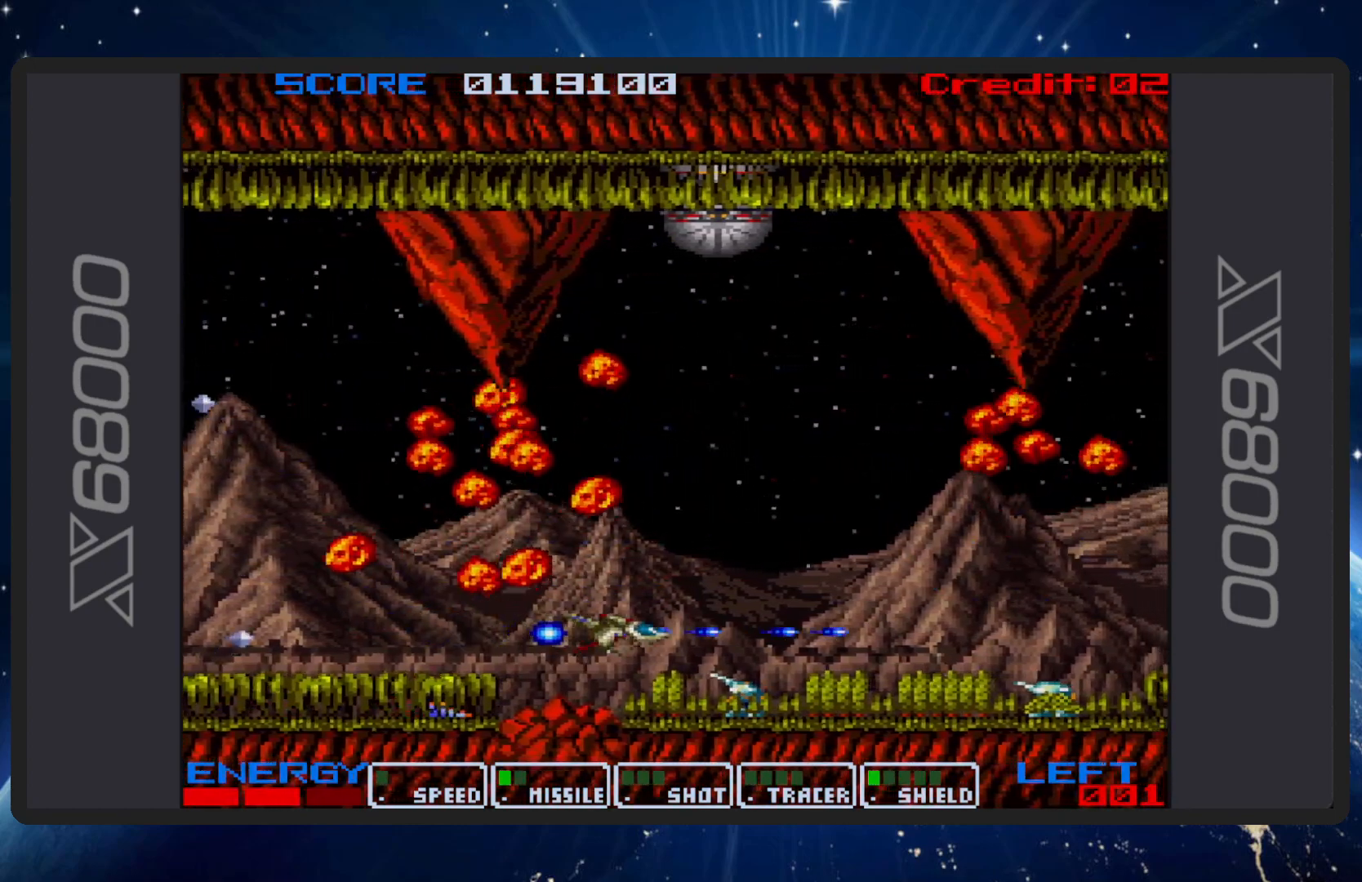
{"buttons": ["B"], "events": [[351, "DPAD_RIGHT", "up"]]}
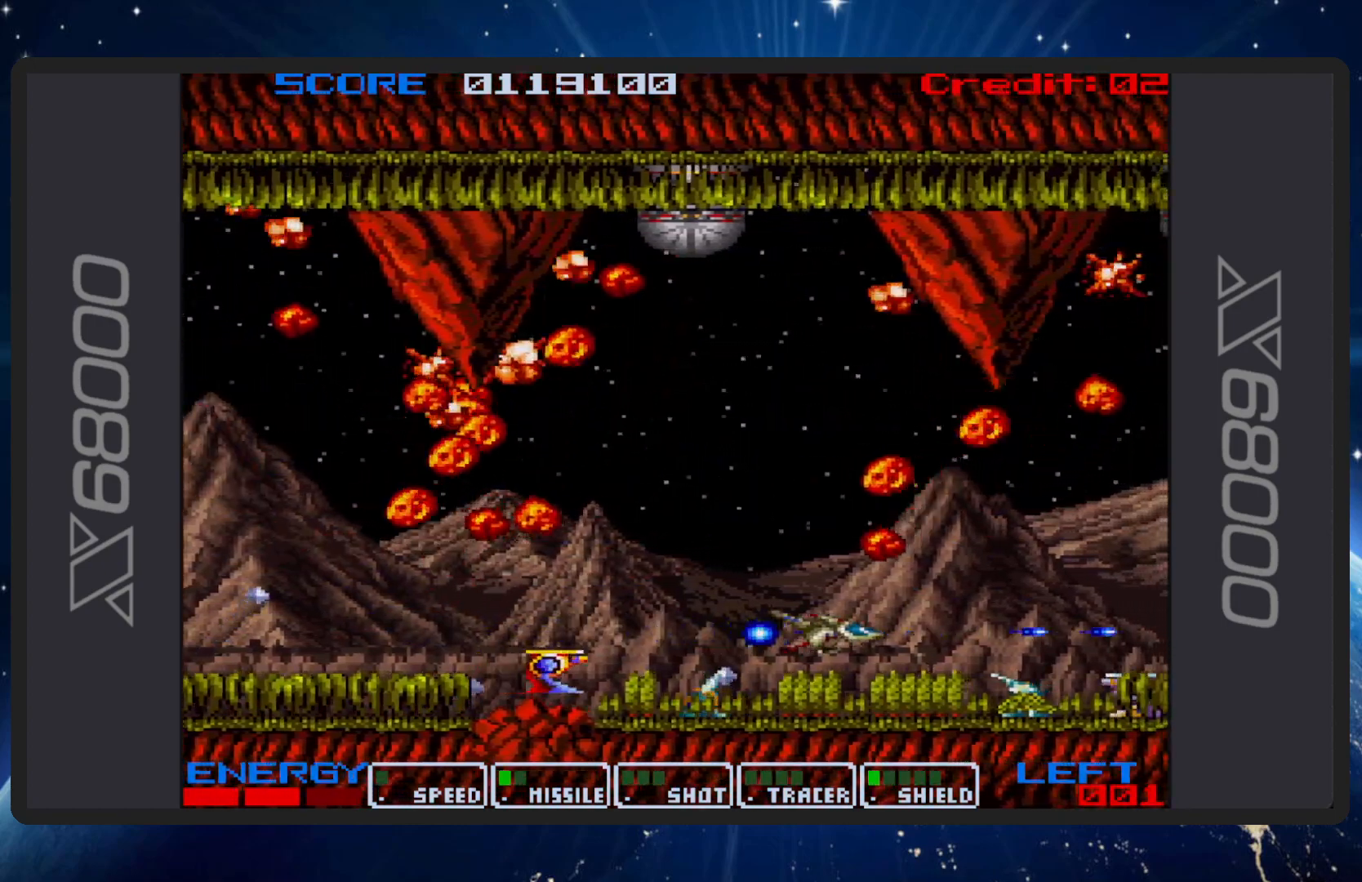
{"buttons": ["B", "DPAD_RIGHT"], "events": [[100, "DPAD_RIGHT", "down"]]}